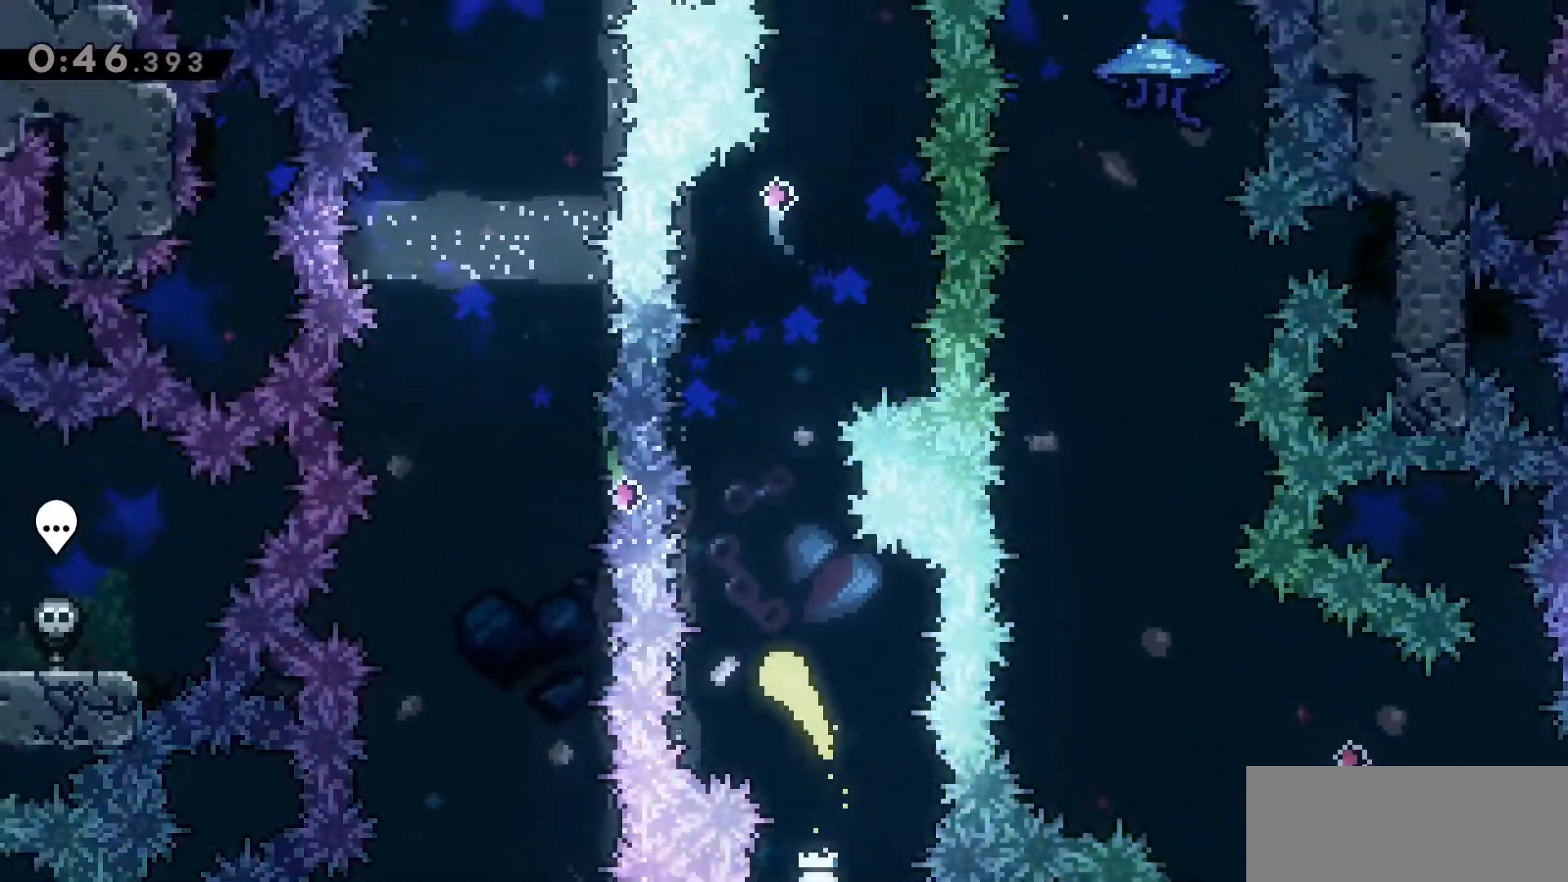
Gameplay with keyboard; each line is a JSON object with the keys held at the frame after it. "events" lists presses ("down") and releases ("up") of "a", "d", "dash", "demo", "grab", "jump", "jump2", "s" and "w" between this image and that frame as [ms after this image, input, new state], when the widget could be followed in between. No other keys are recorded. Mouse input is not recorded. Key names are as the overlay labels them; some are game actions (e.g. jump) rather than physical keys.
{"keys": ["w"], "events": [[17, "a", "up"], [300, "d", "down"], [433, "d", "up"]]}
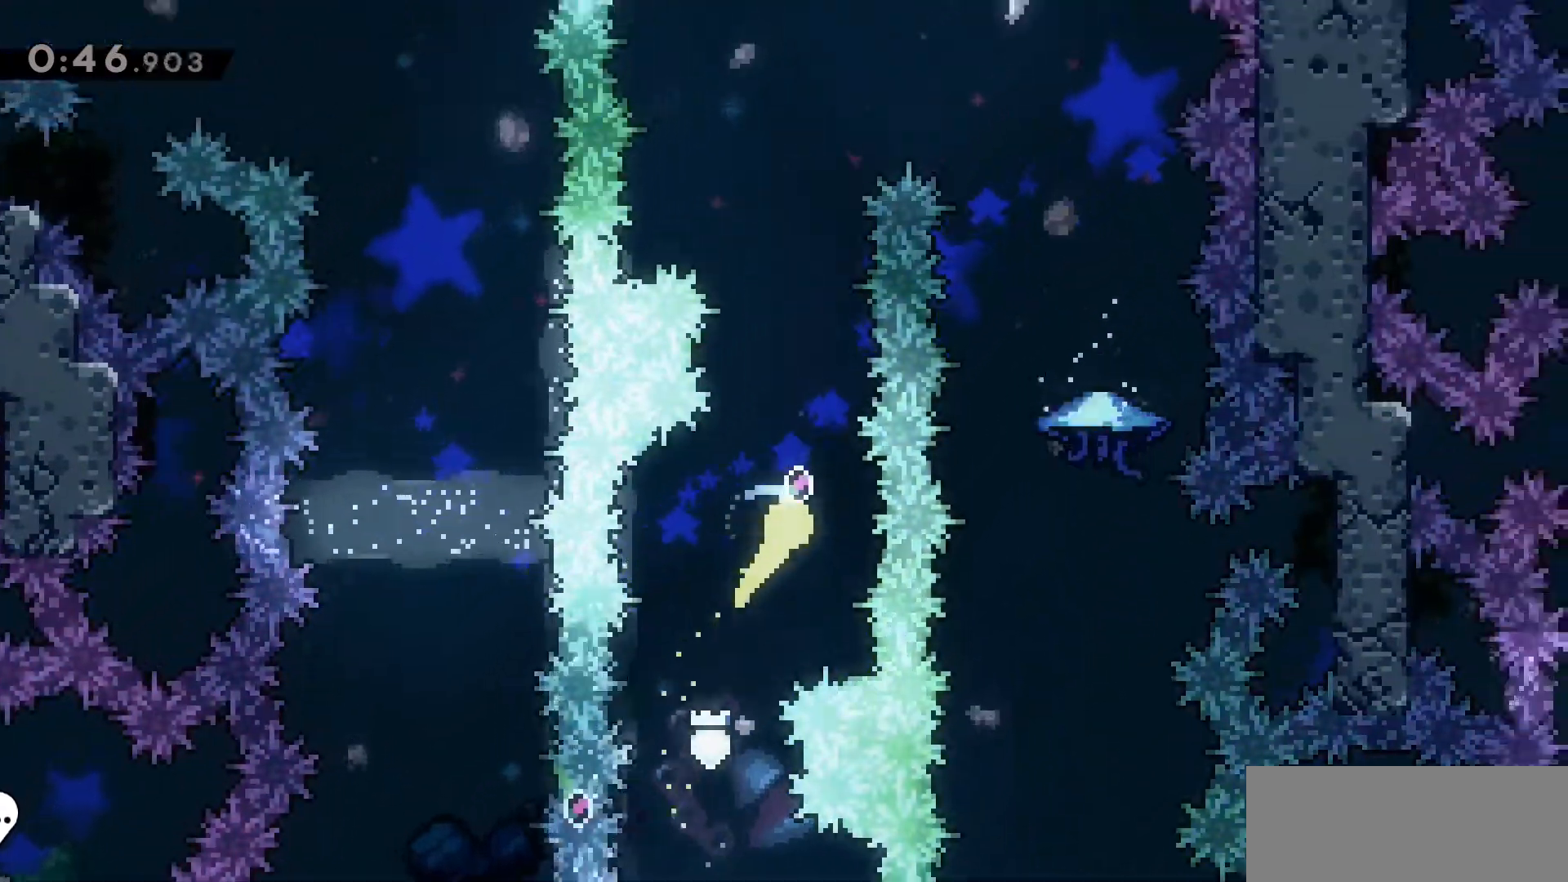
{"keys": ["d", "w"], "events": [[450, "d", "down"]]}
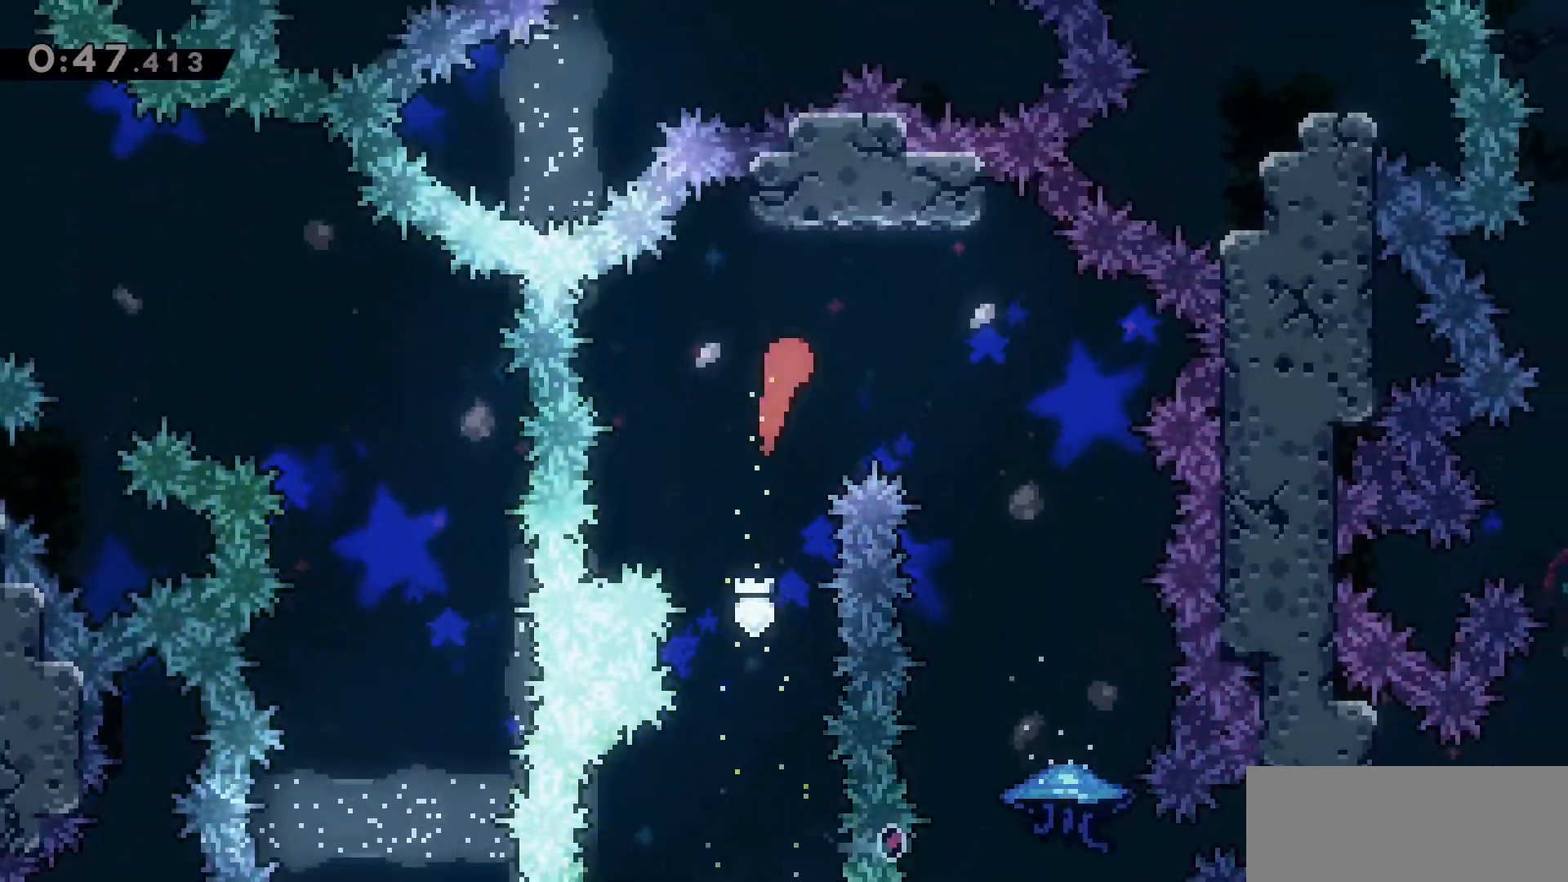
{"keys": ["d"], "events": [[283, "d", "up"], [367, "w", "up"], [467, "d", "down"]]}
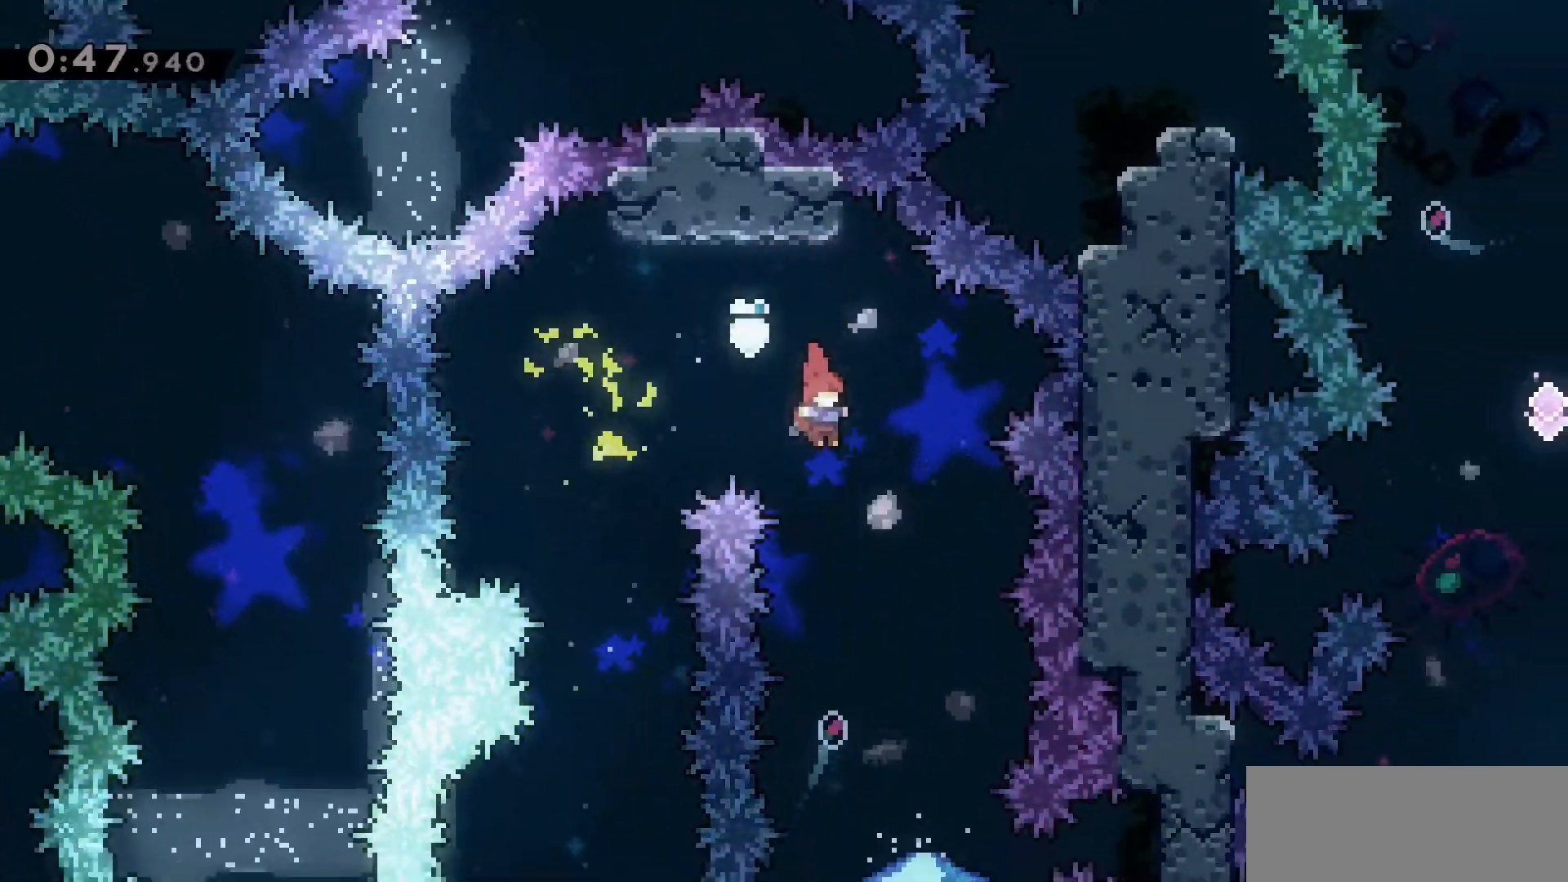
{"keys": ["grab", "s"], "events": [[167, "d", "up"], [400, "grab", "down"], [450, "s", "down"]]}
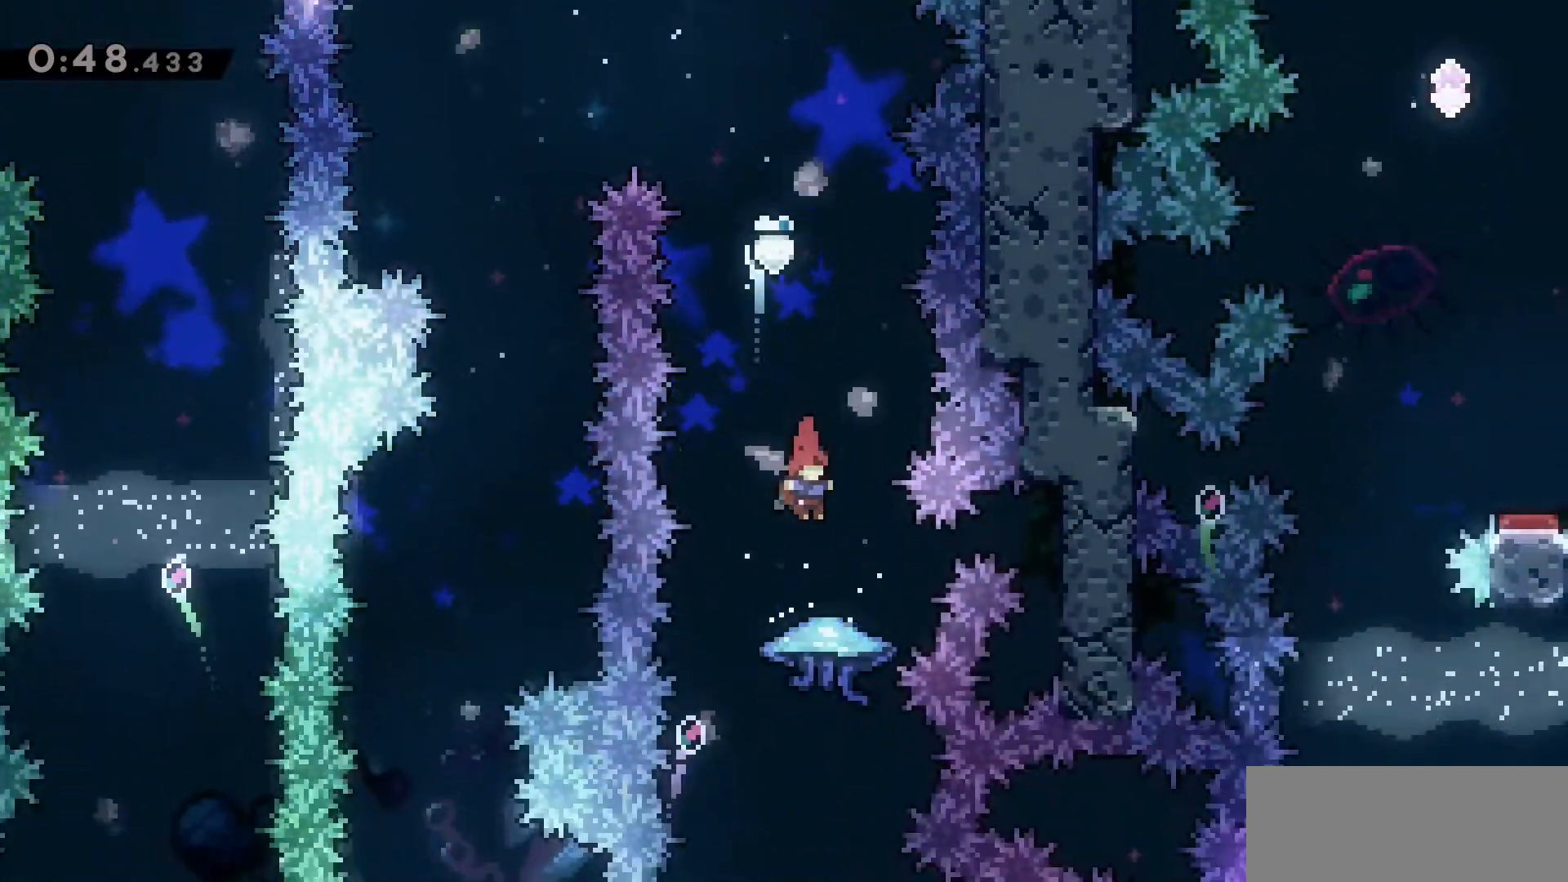
{"keys": ["grab", "s"], "events": []}
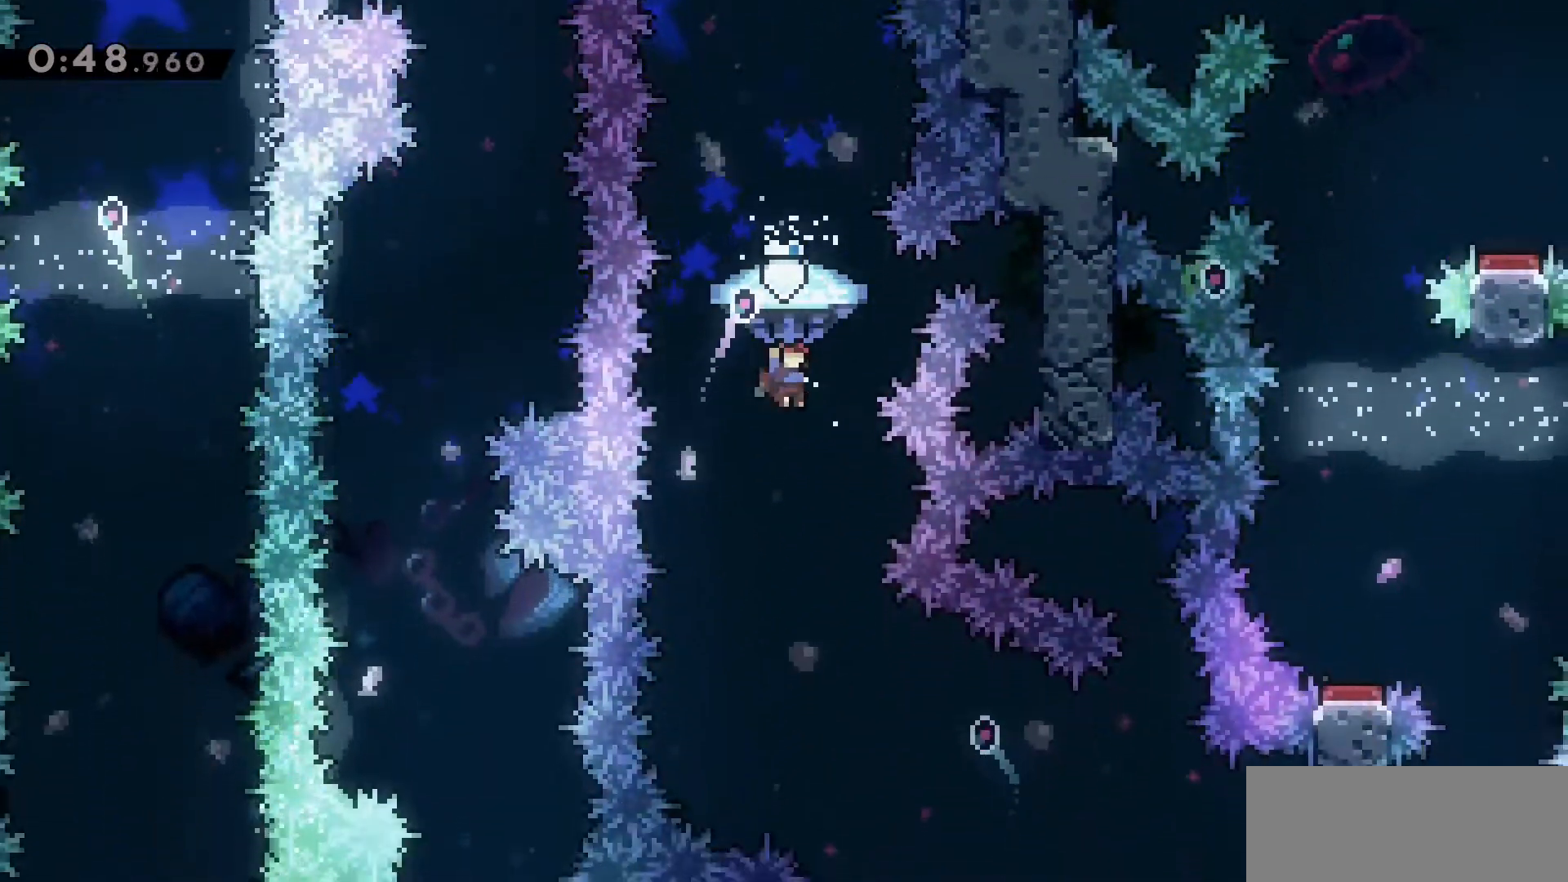
{"keys": ["grab"], "events": [[417, "s", "up"]]}
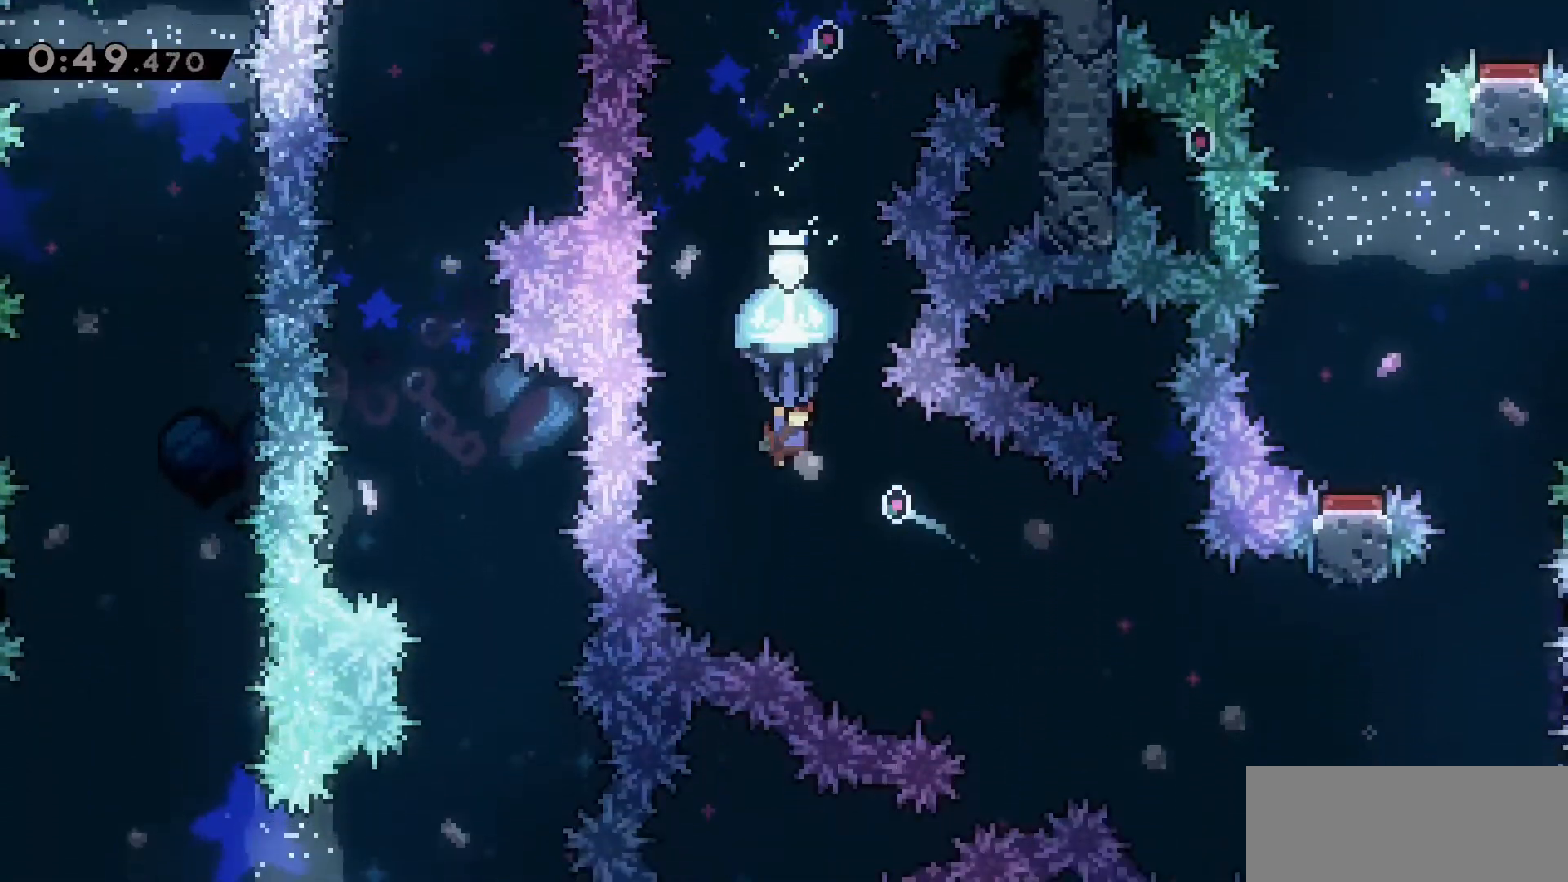
{"keys": ["d", "grab"], "events": [[17, "d", "down"]]}
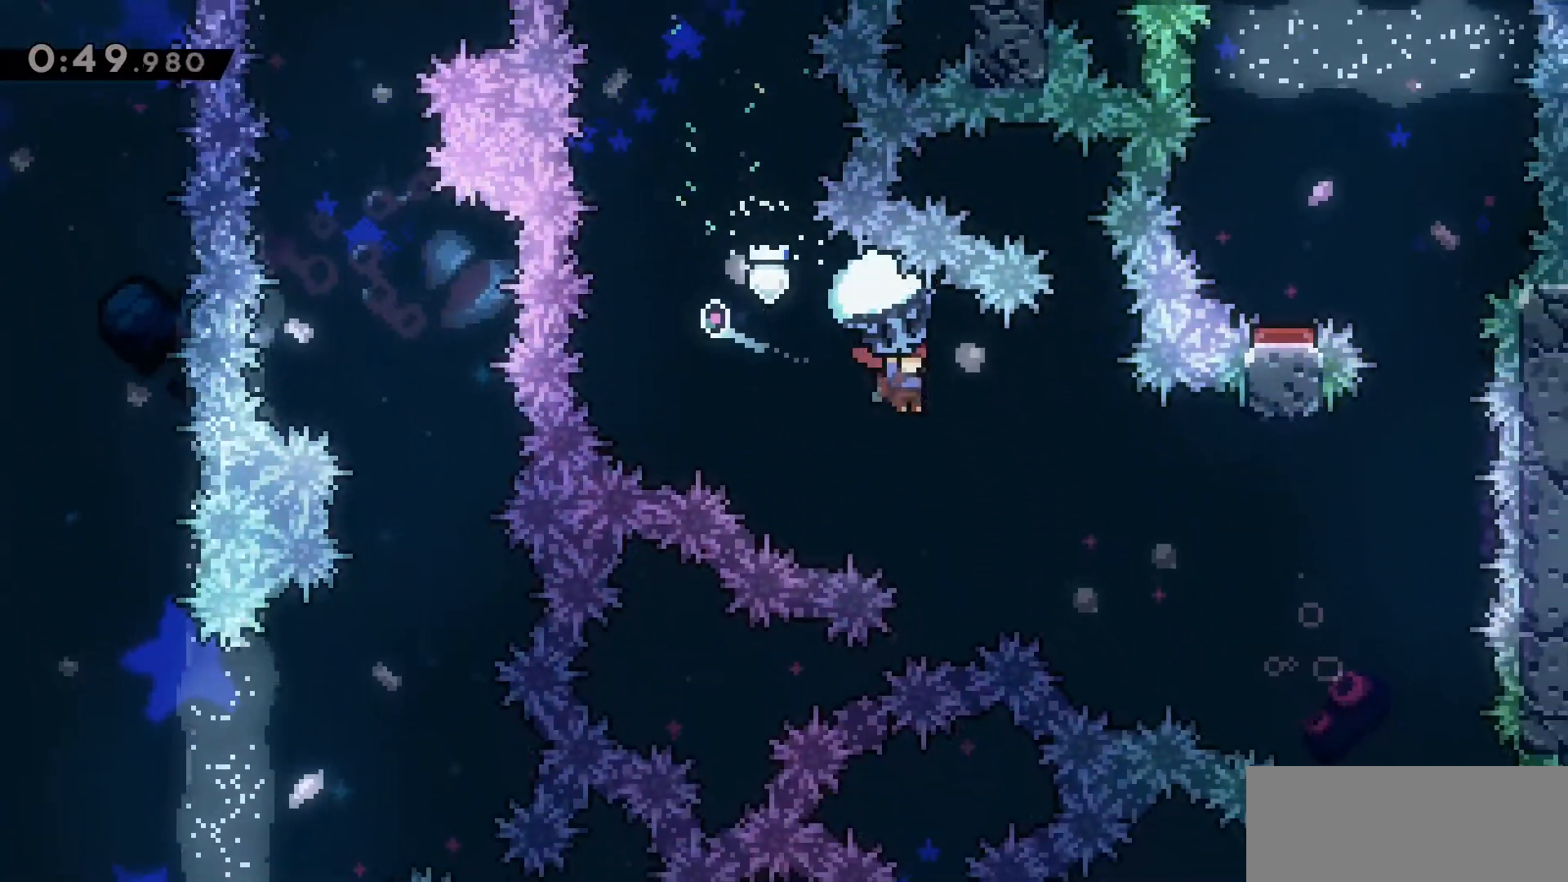
{"keys": ["d", "grab", "w"], "events": [[367, "w", "down"]]}
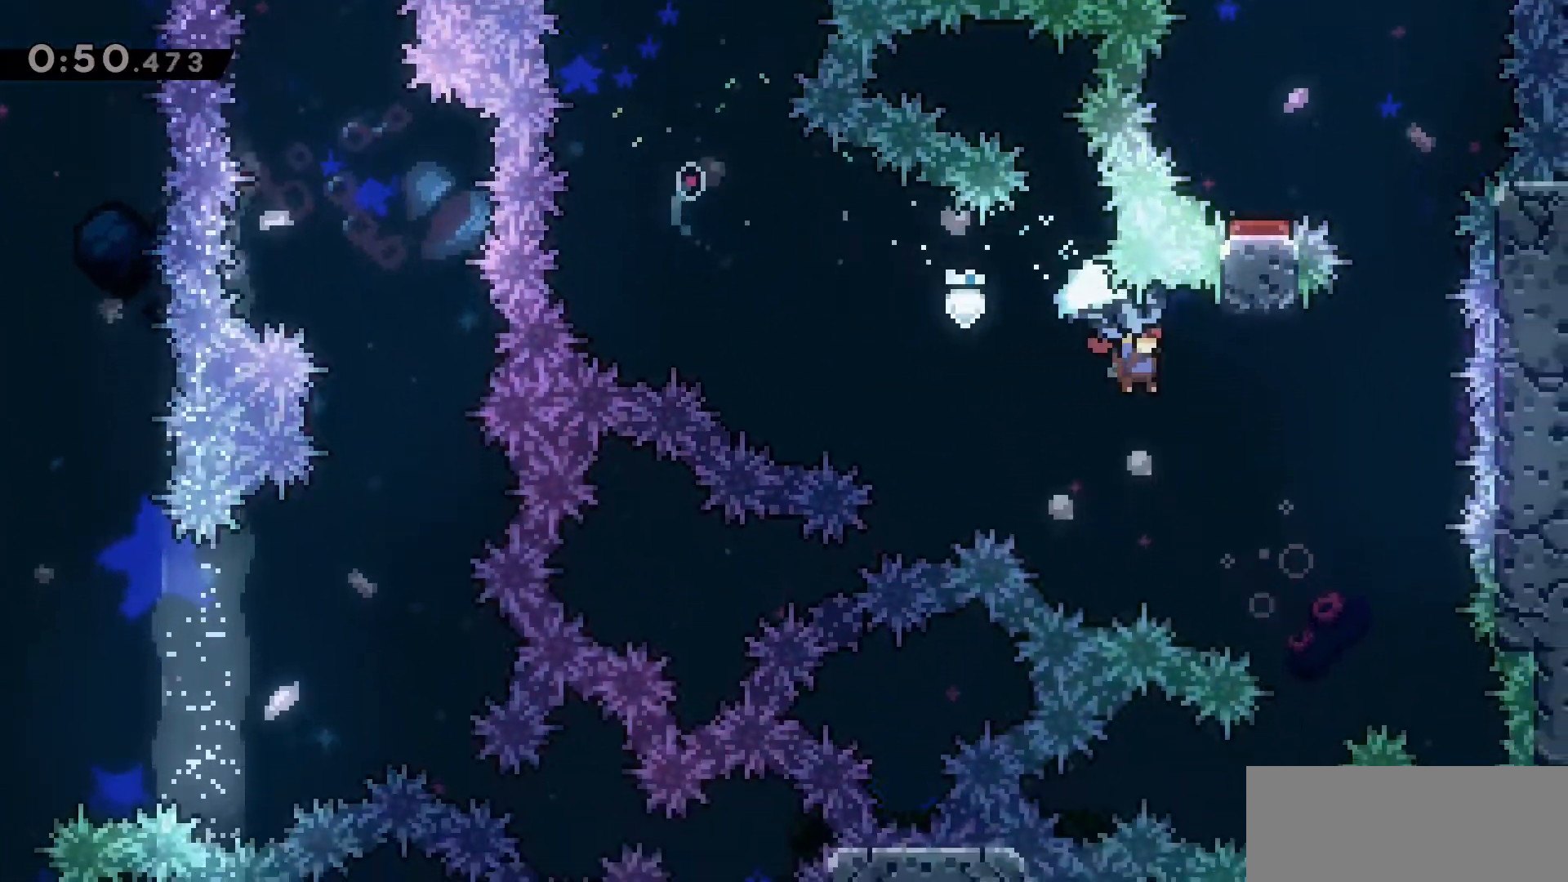
{"keys": ["w"], "events": [[467, "d", "up"], [467, "grab", "up"]]}
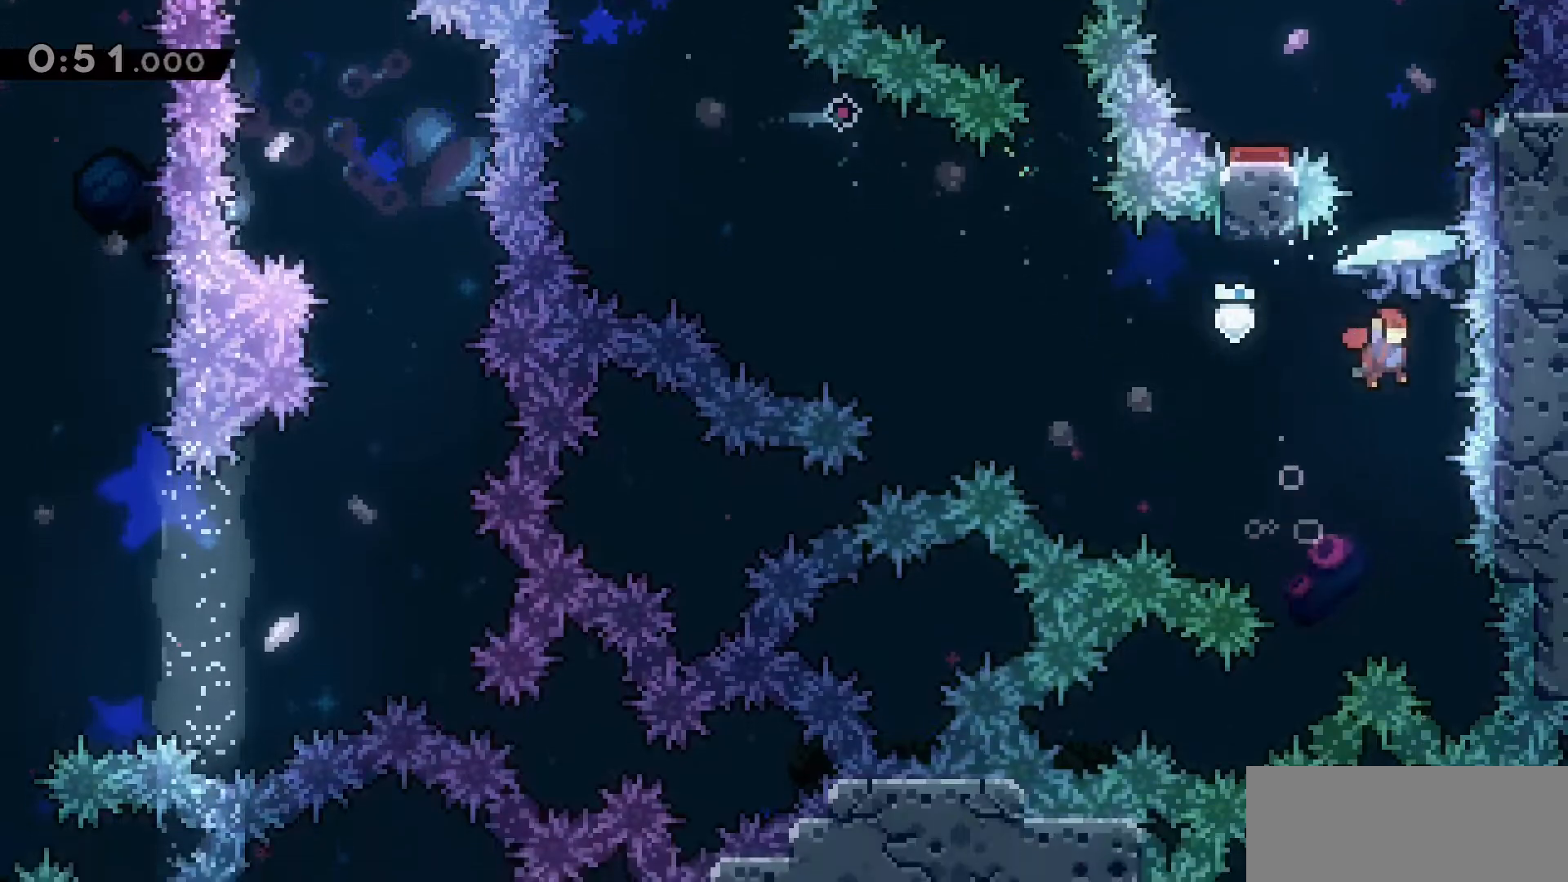
{"keys": ["grab", "w"], "events": [[150, "dash", "down"], [150, "grab", "down"], [433, "dash", "up"]]}
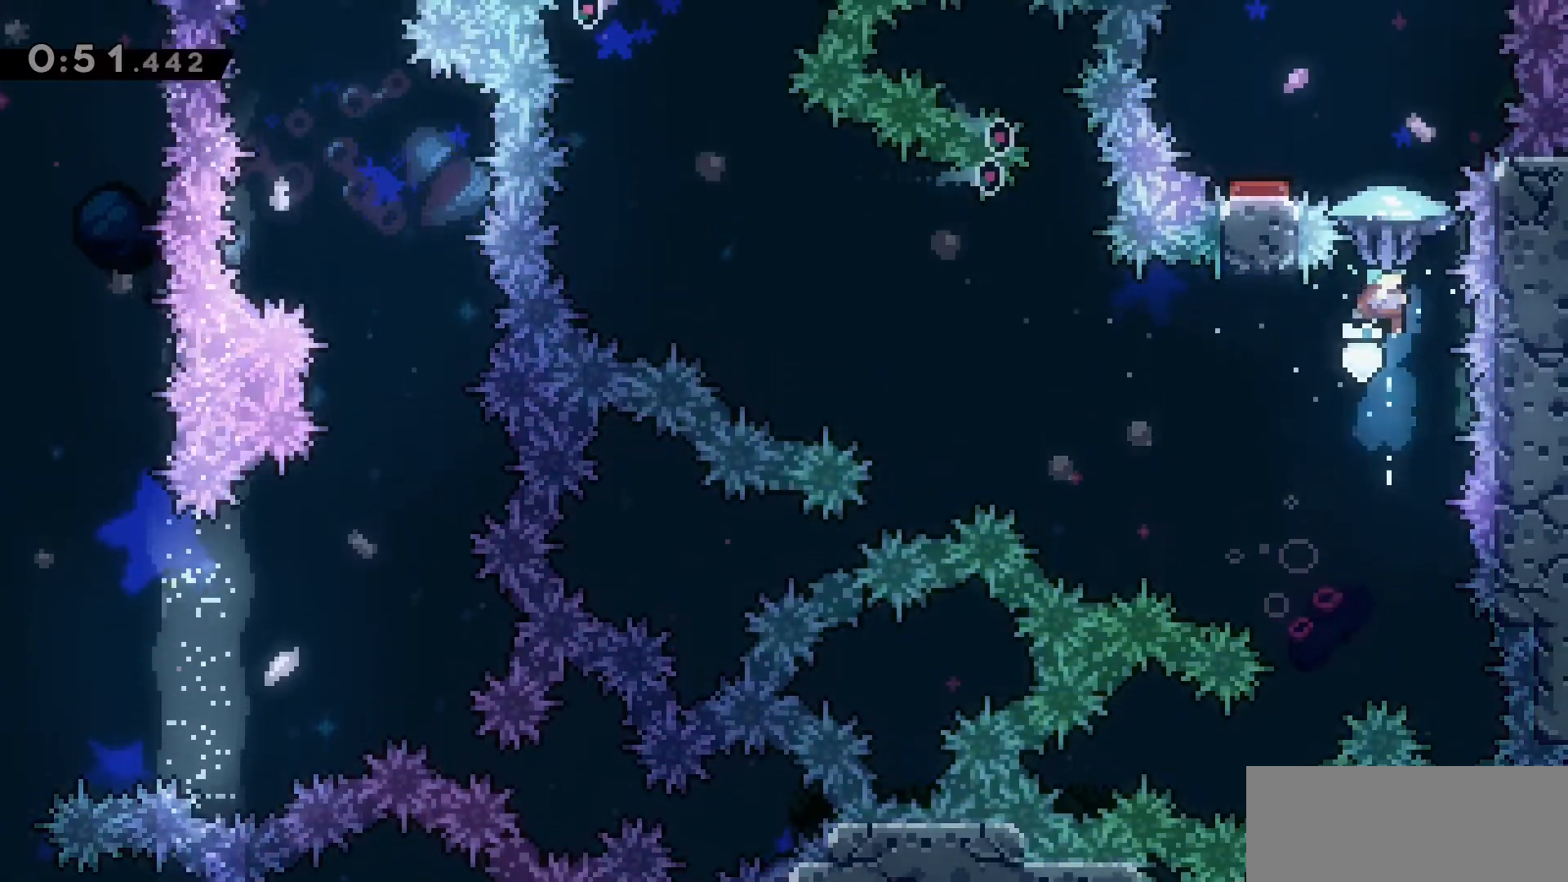
{"keys": ["a", "grab"], "events": [[133, "w", "up"], [233, "a", "down"]]}
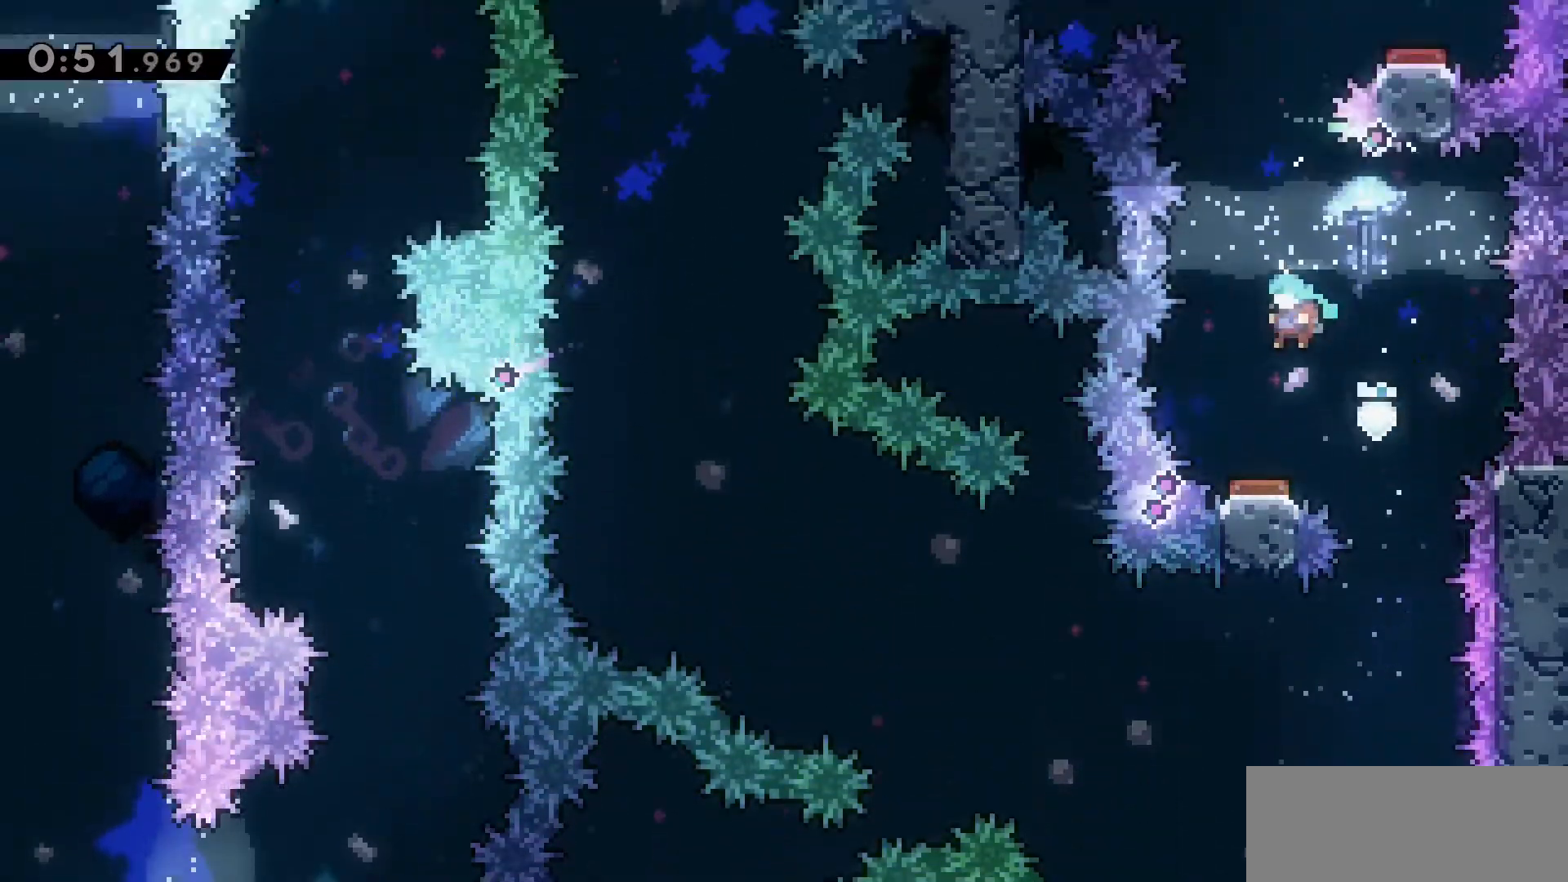
{"keys": [], "events": [[50, "a", "up"], [100, "grab", "up"], [433, "d", "down"], [467, "d", "up"]]}
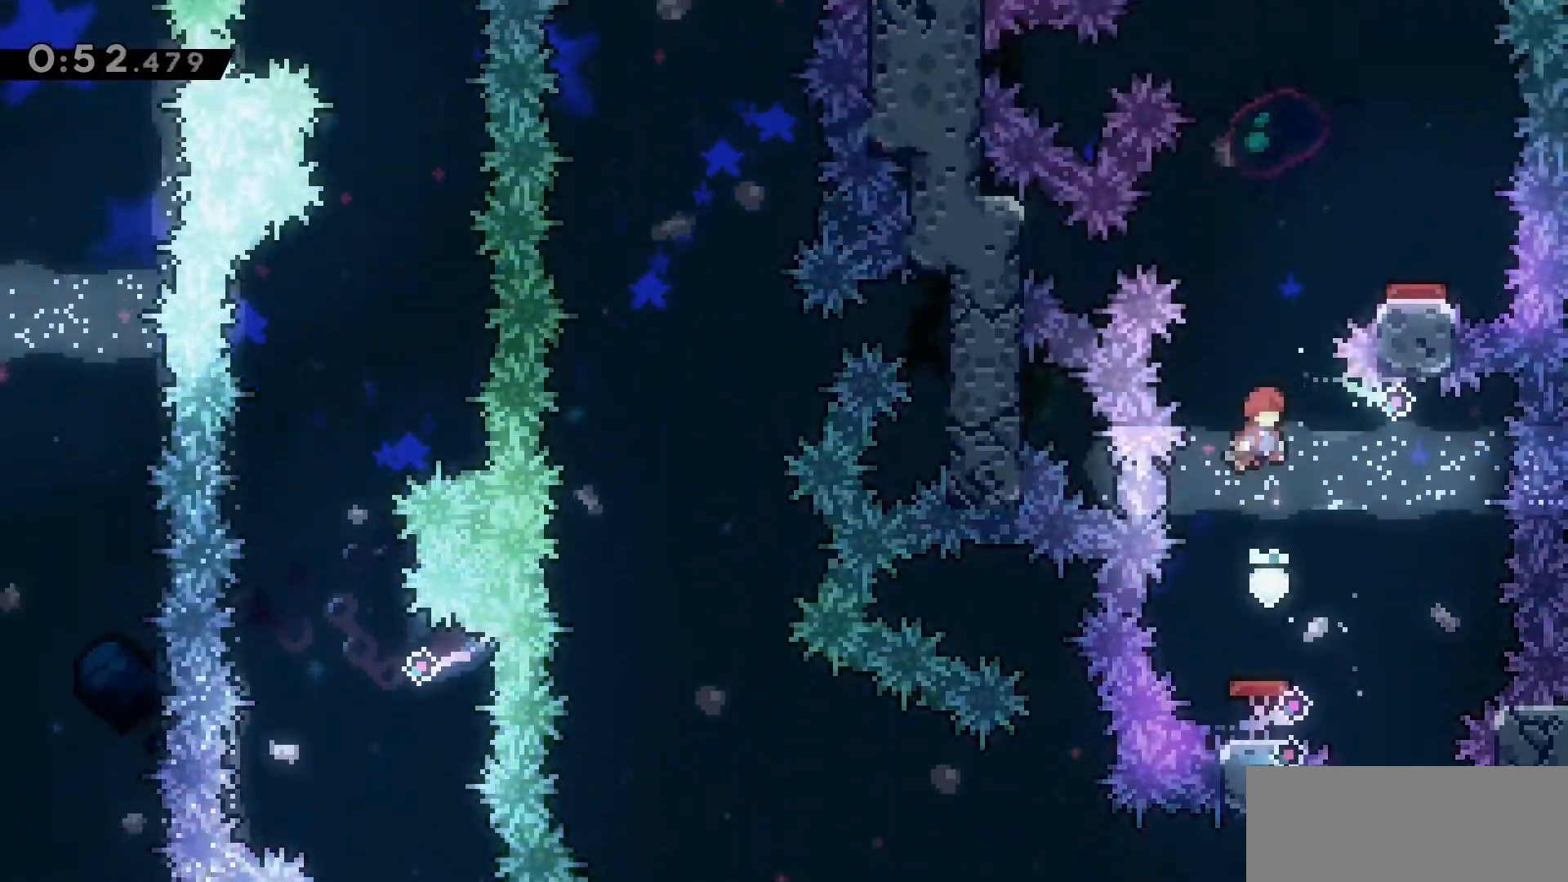
{"keys": ["d", "w"], "events": [[100, "w", "down"], [150, "dash", "down"], [300, "d", "down"], [350, "dash", "up"]]}
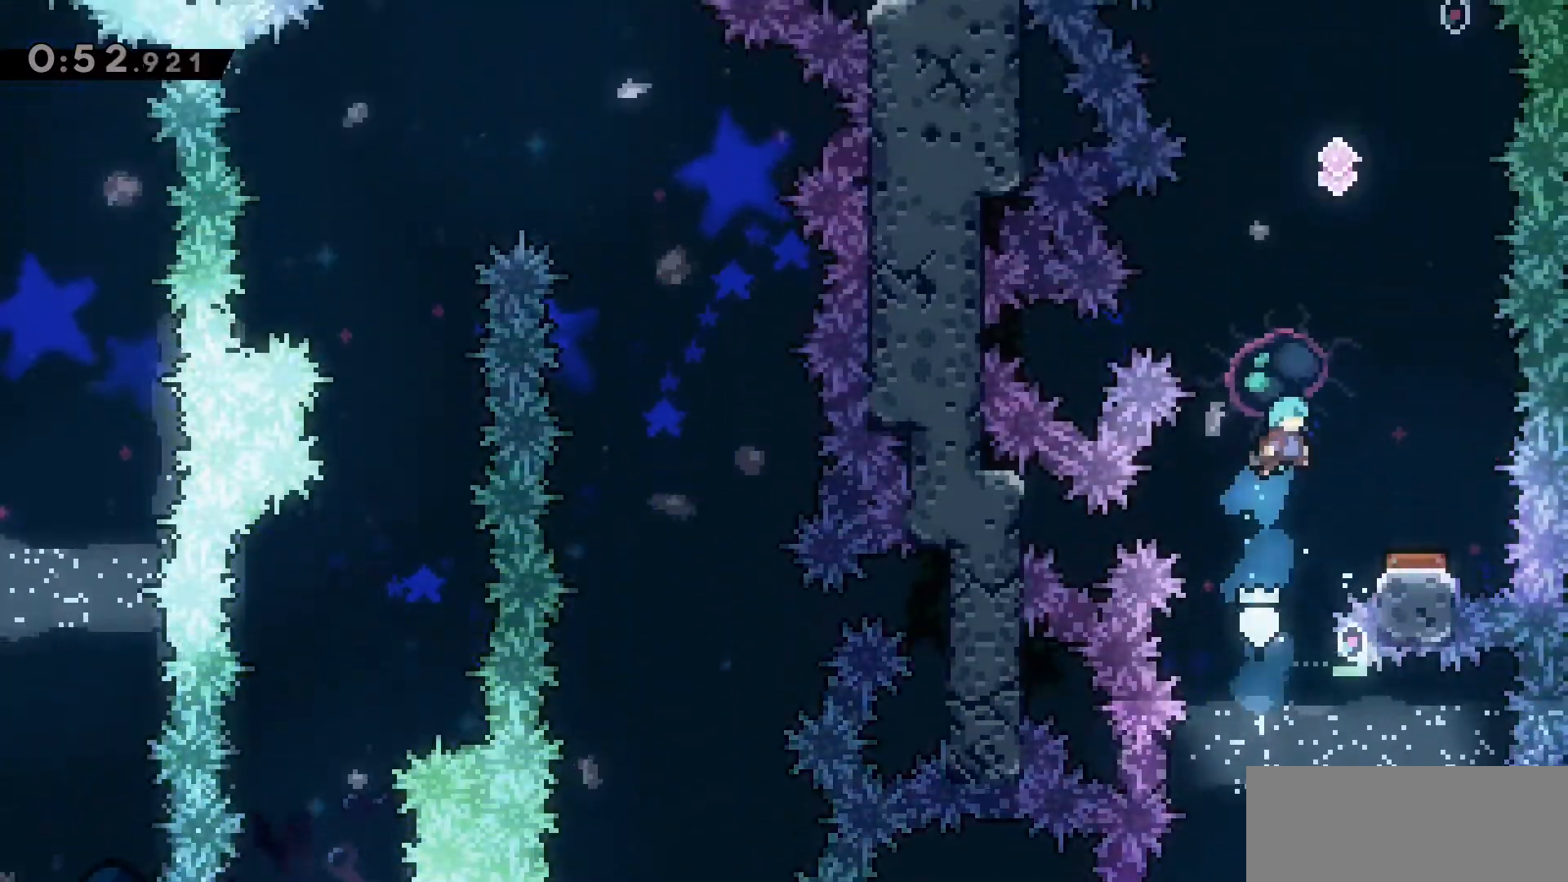
{"keys": ["w"], "events": [[33, "w", "up"], [167, "d", "up"], [367, "a", "down"], [367, "w", "down"], [500, "a", "up"]]}
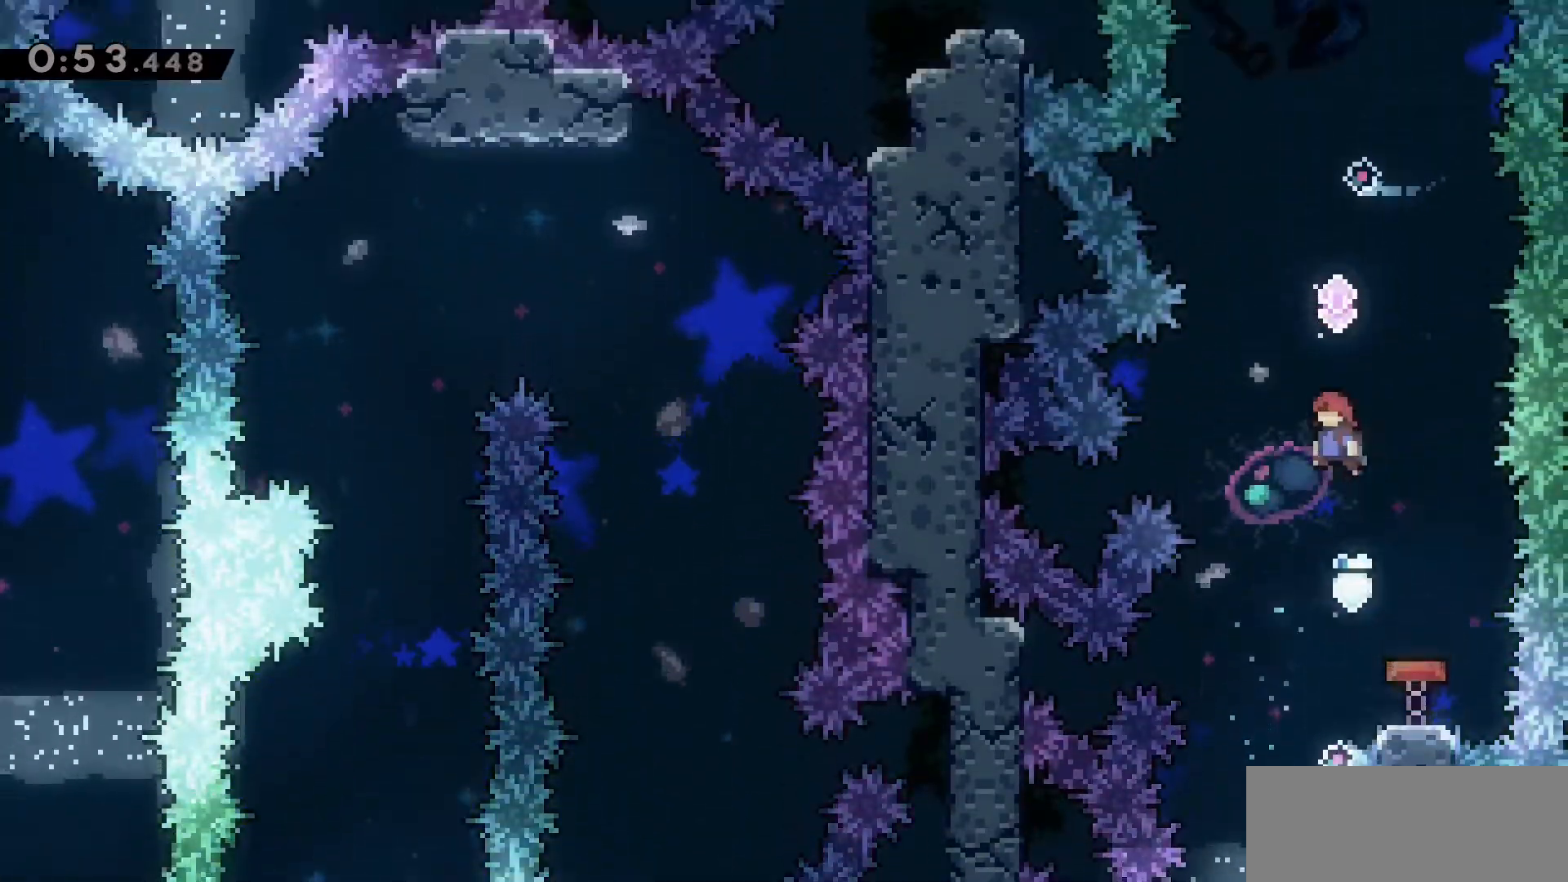
{"keys": ["w"], "events": [[50, "dash", "down"], [283, "dash", "up"]]}
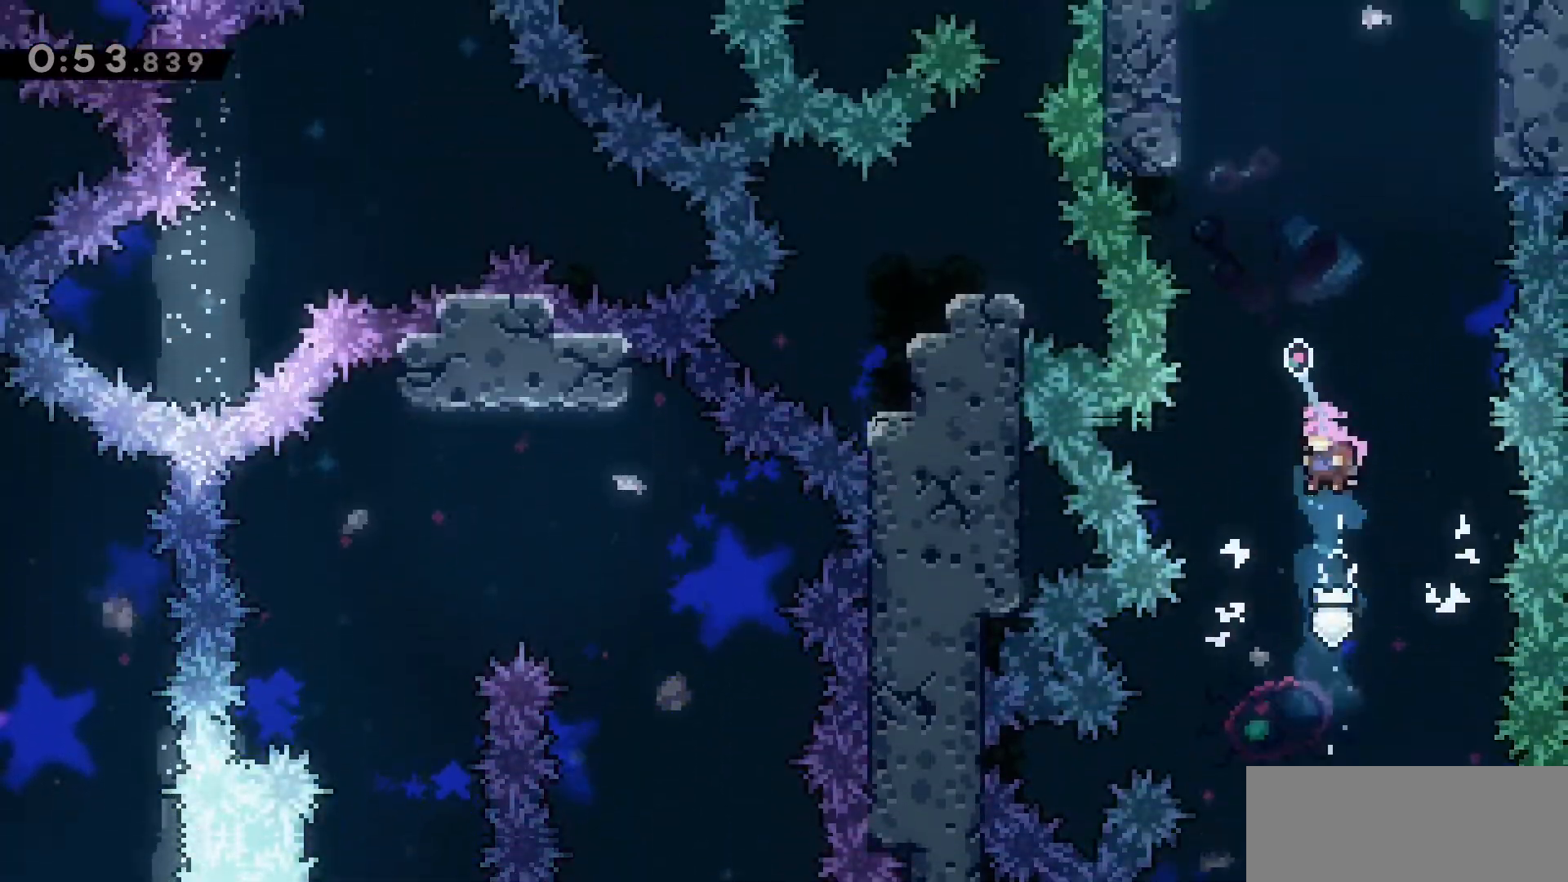
{"keys": ["w"], "events": [[67, "dash", "down"], [200, "a", "down"], [250, "dash", "up"], [433, "a", "up"]]}
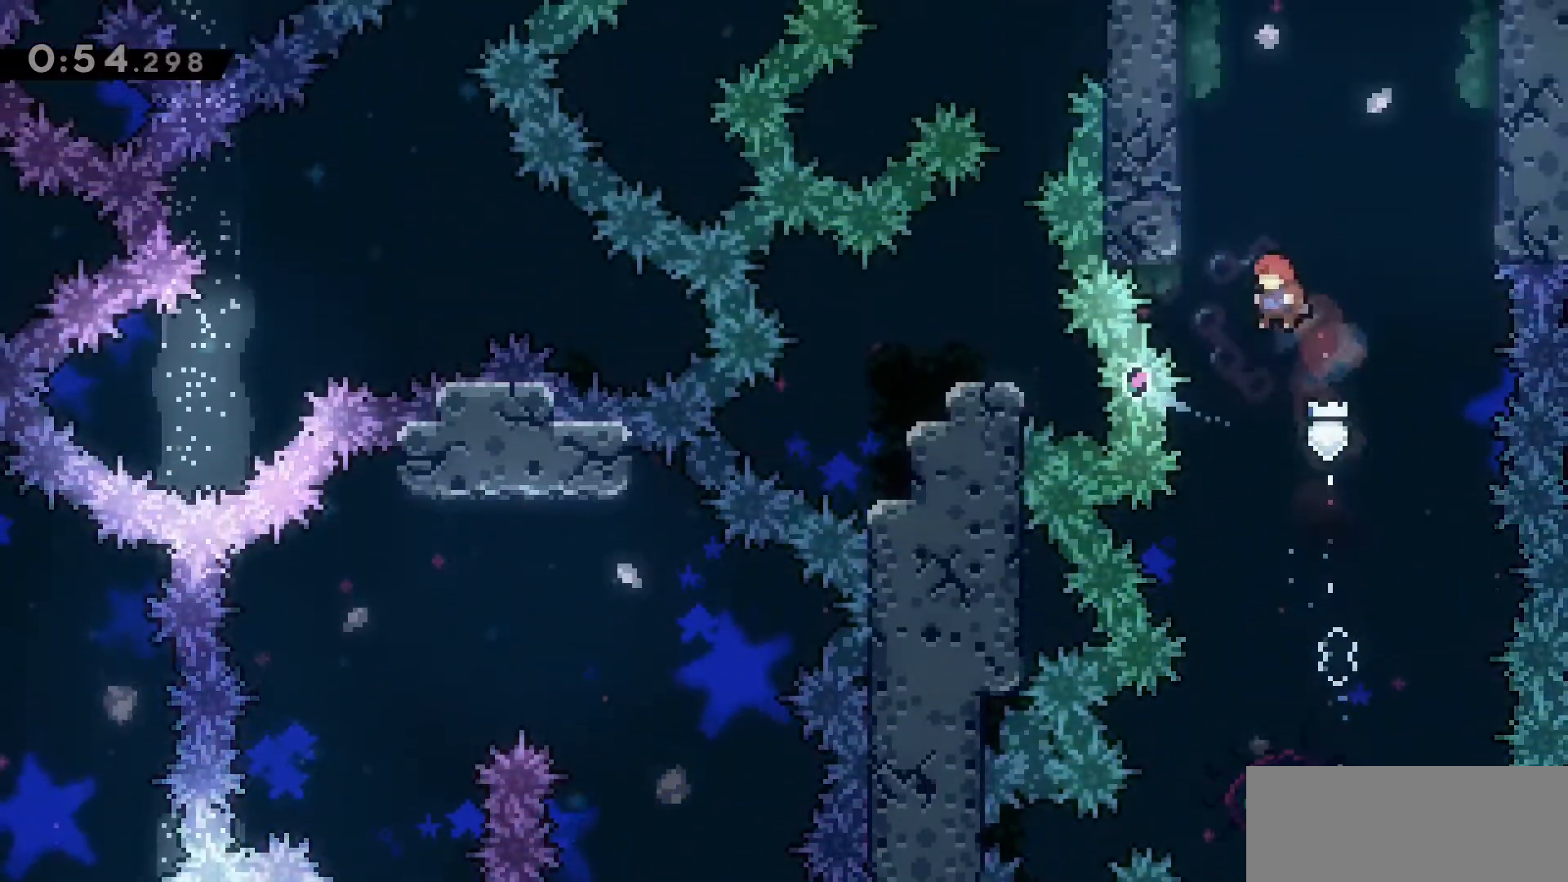
{"keys": ["a", "grab", "jump2", "w"], "events": [[33, "dash", "down"], [167, "a", "down"], [167, "grab", "down"], [267, "dash", "up"], [467, "jump2", "down"]]}
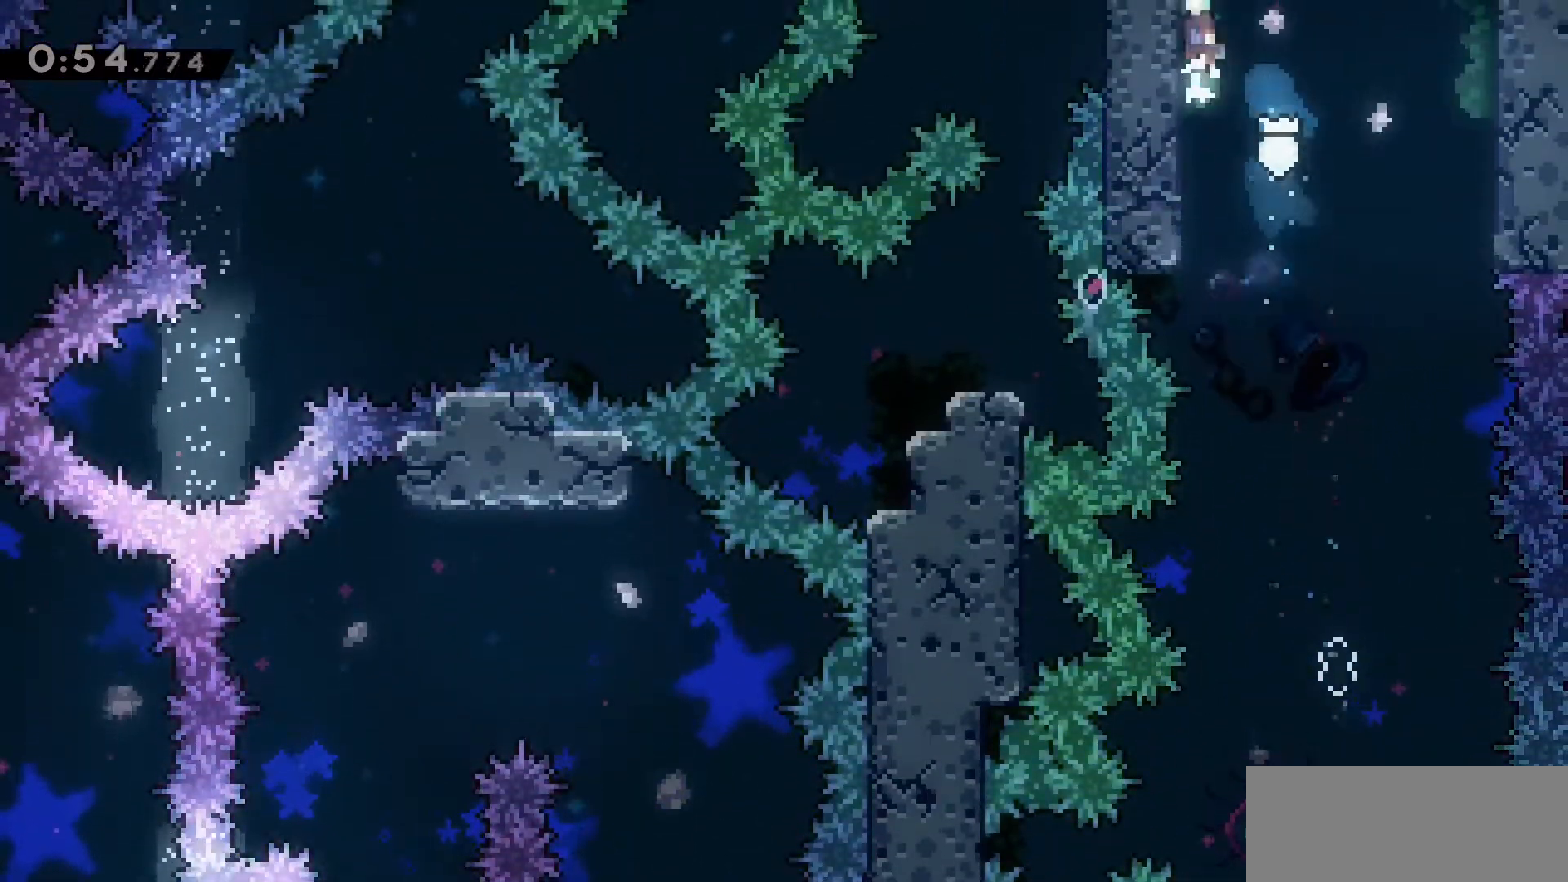
{"keys": [], "events": [[100, "jump2", "up"], [183, "jump2", "down"], [417, "a", "up"], [417, "grab", "up"], [417, "jump2", "up"], [417, "w", "up"]]}
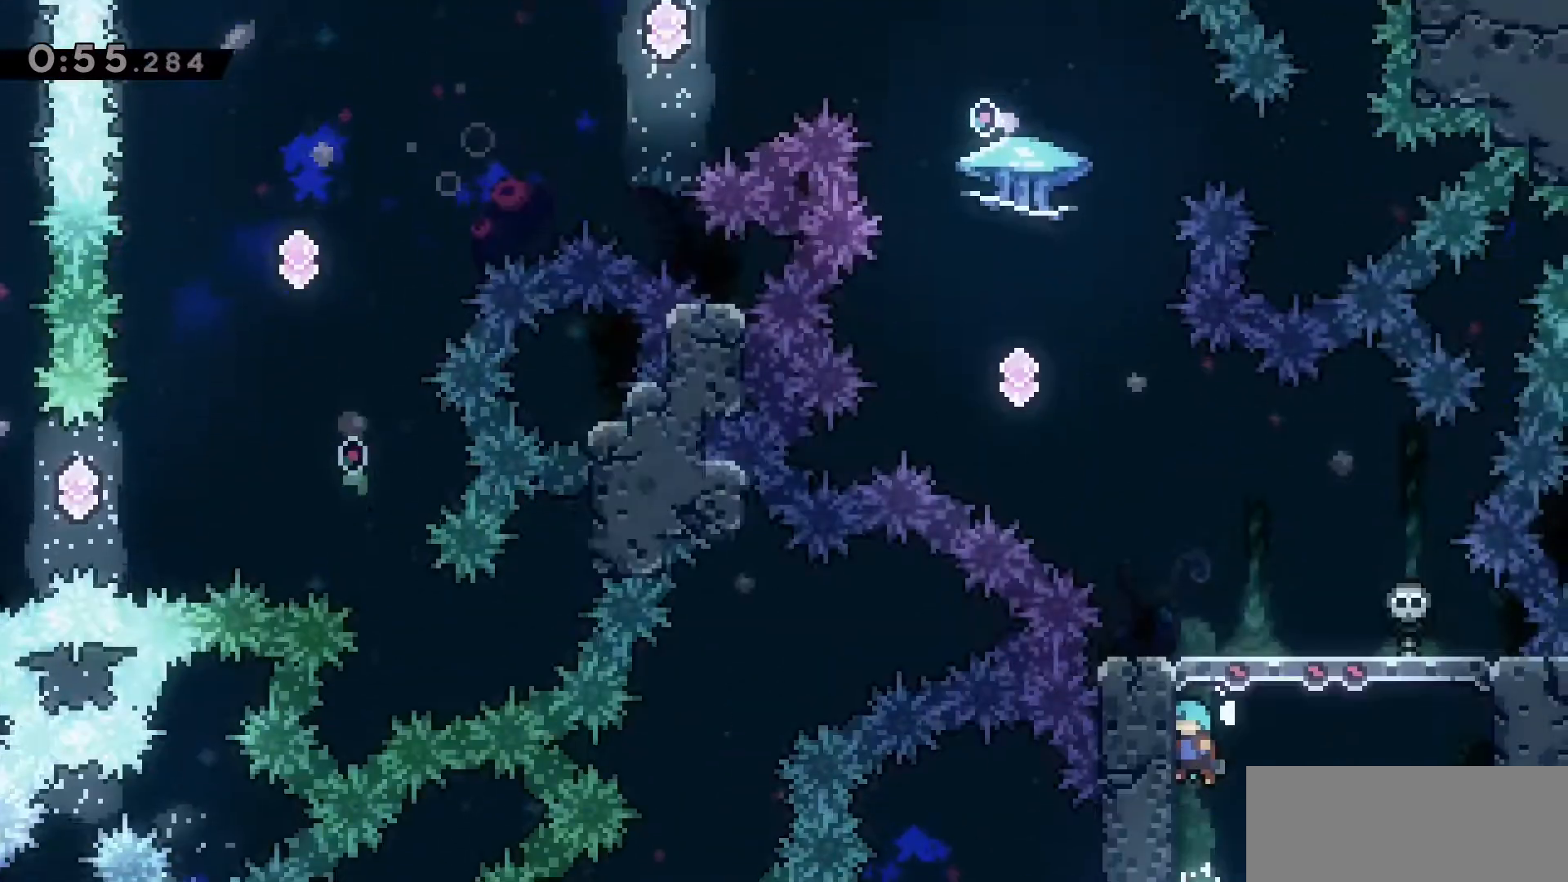
{"keys": [], "events": []}
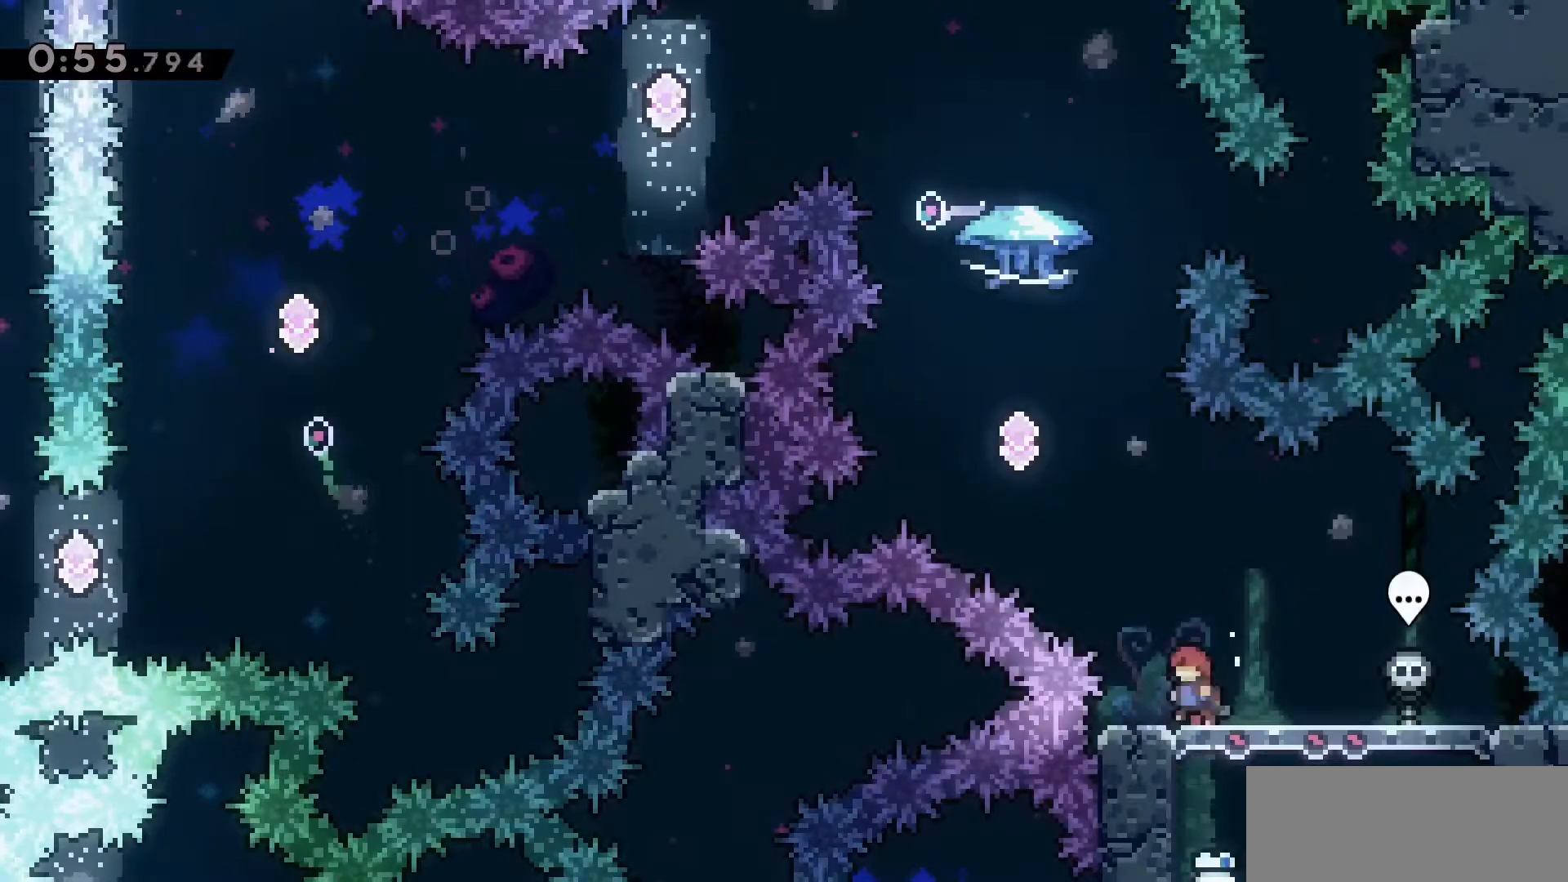
{"keys": ["a", "dash", "jump2", "w"], "events": [[33, "d", "down"], [133, "d", "up"], [317, "a", "down"], [317, "jump2", "down"], [367, "w", "down"], [500, "dash", "down"]]}
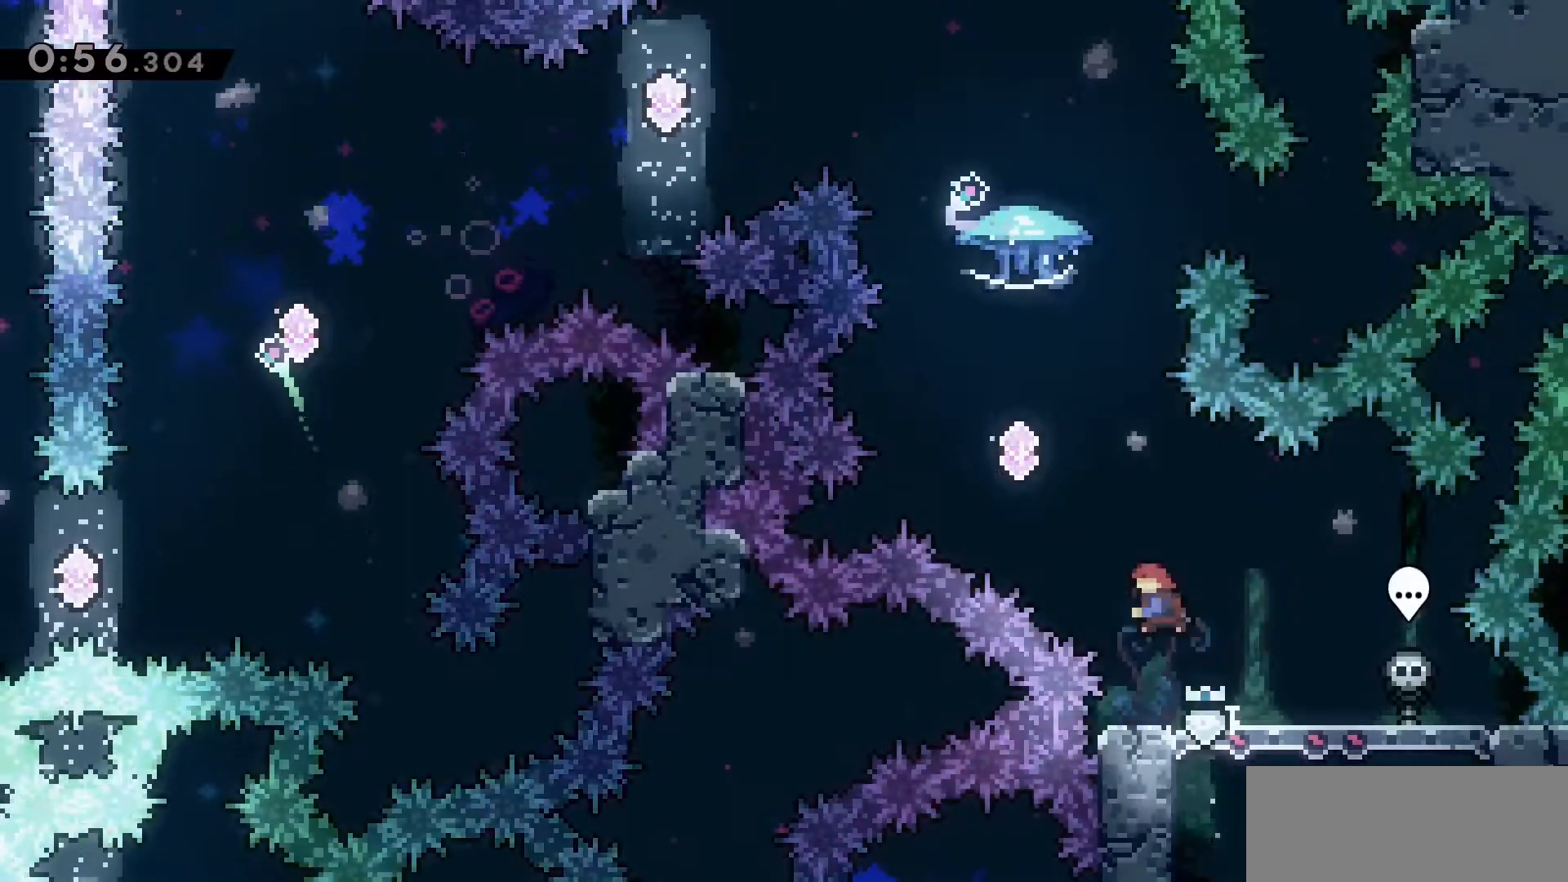
{"keys": ["dash", "grab", "w"], "events": [[83, "jump2", "up"], [233, "a", "up"], [233, "dash", "up"], [333, "grab", "down"], [367, "dash", "down"]]}
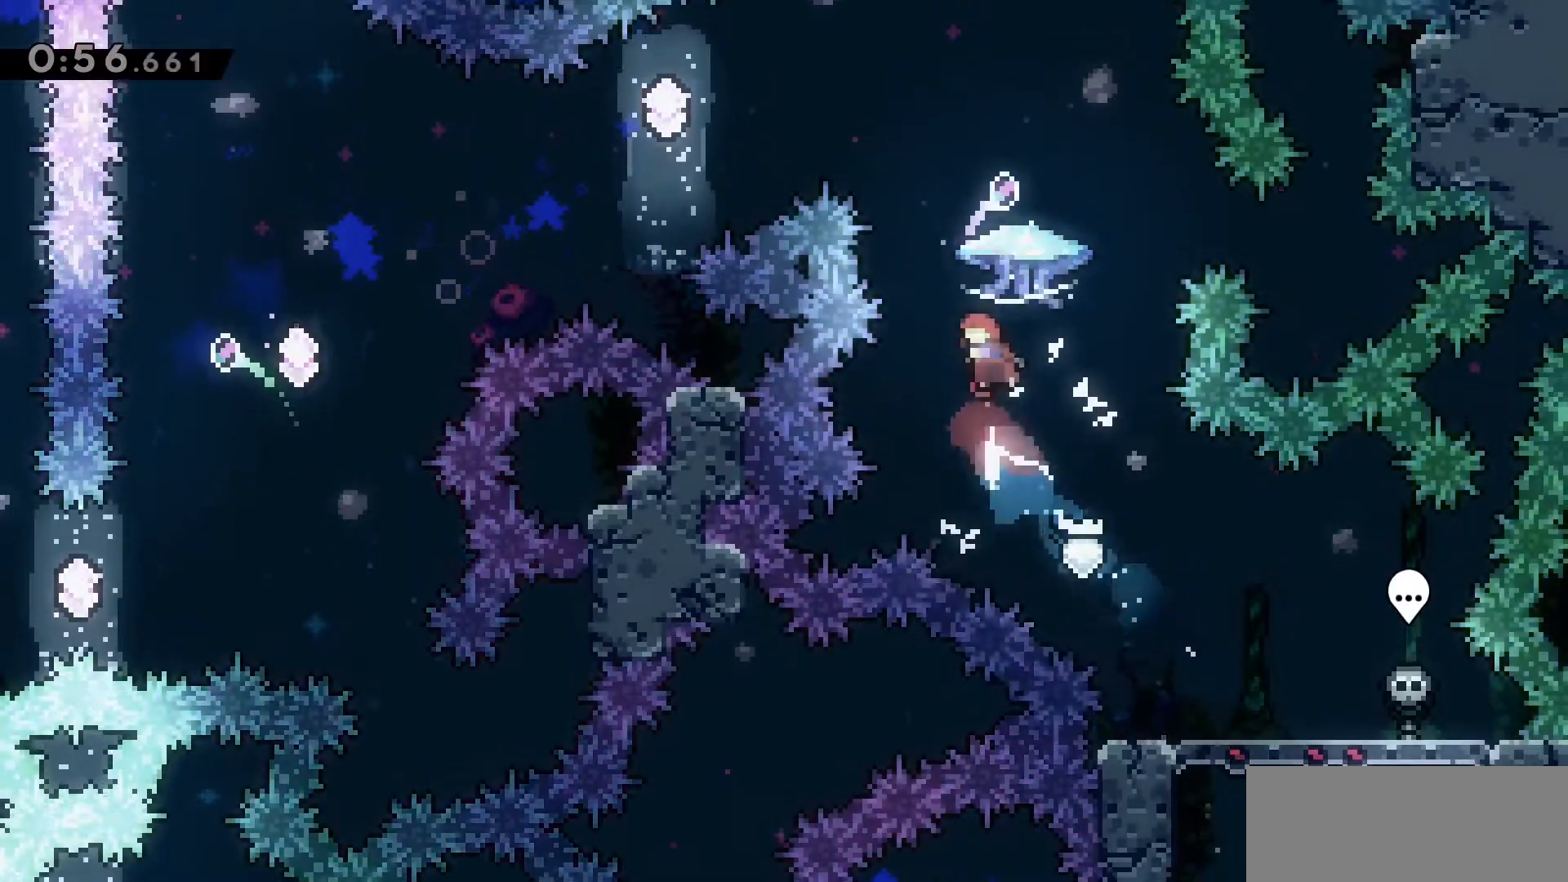
{"keys": ["a", "grab"], "events": [[150, "dash", "up"], [200, "w", "up"], [333, "a", "down"]]}
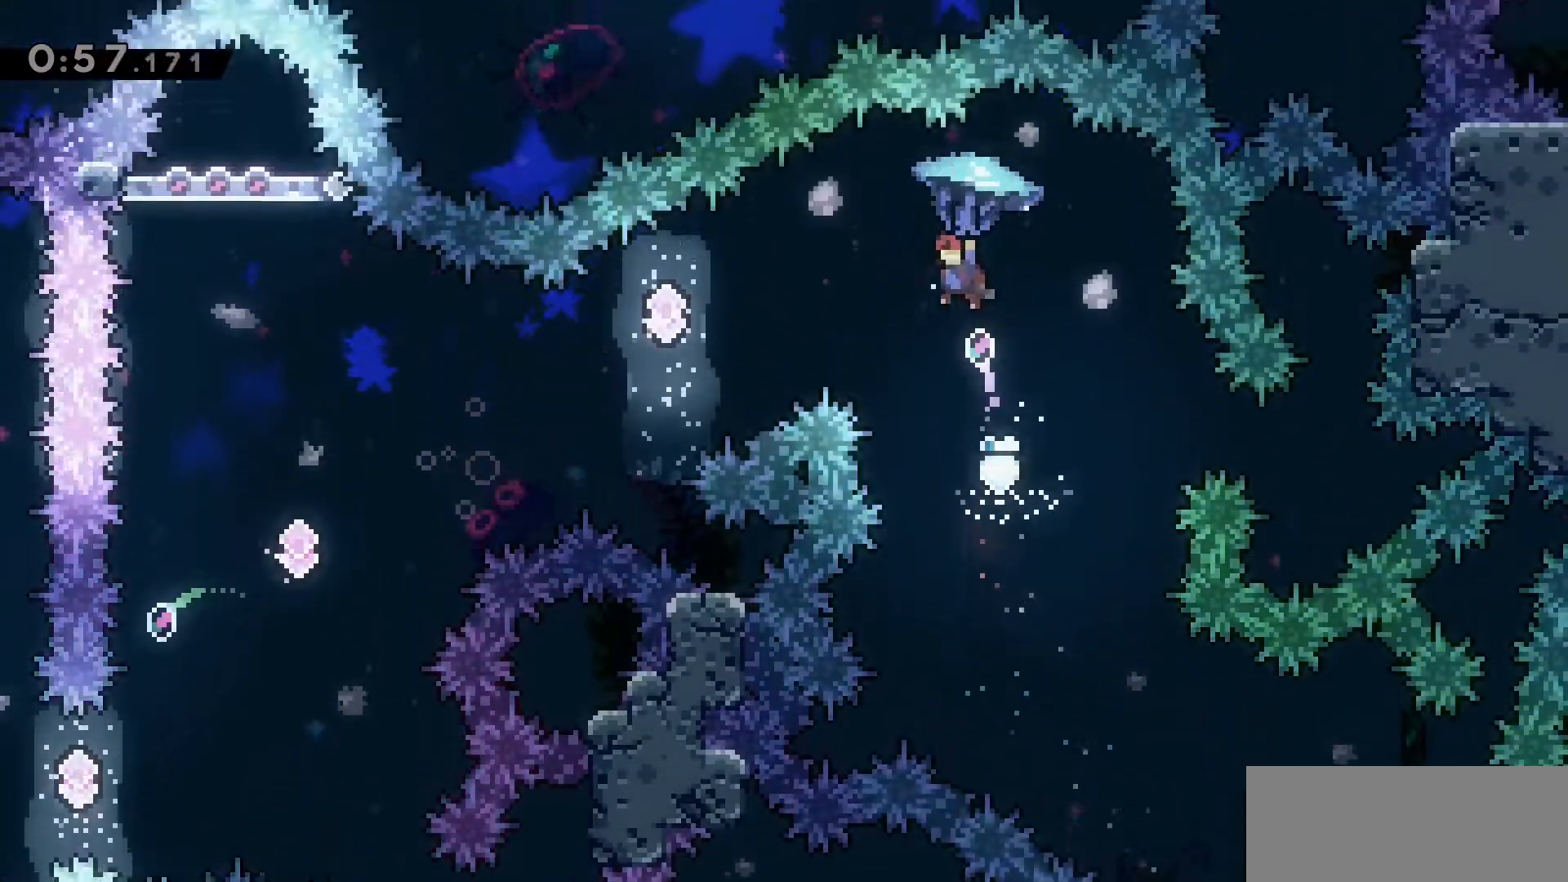
{"keys": ["a", "grab"], "events": [[33, "a", "up"], [267, "a", "down"]]}
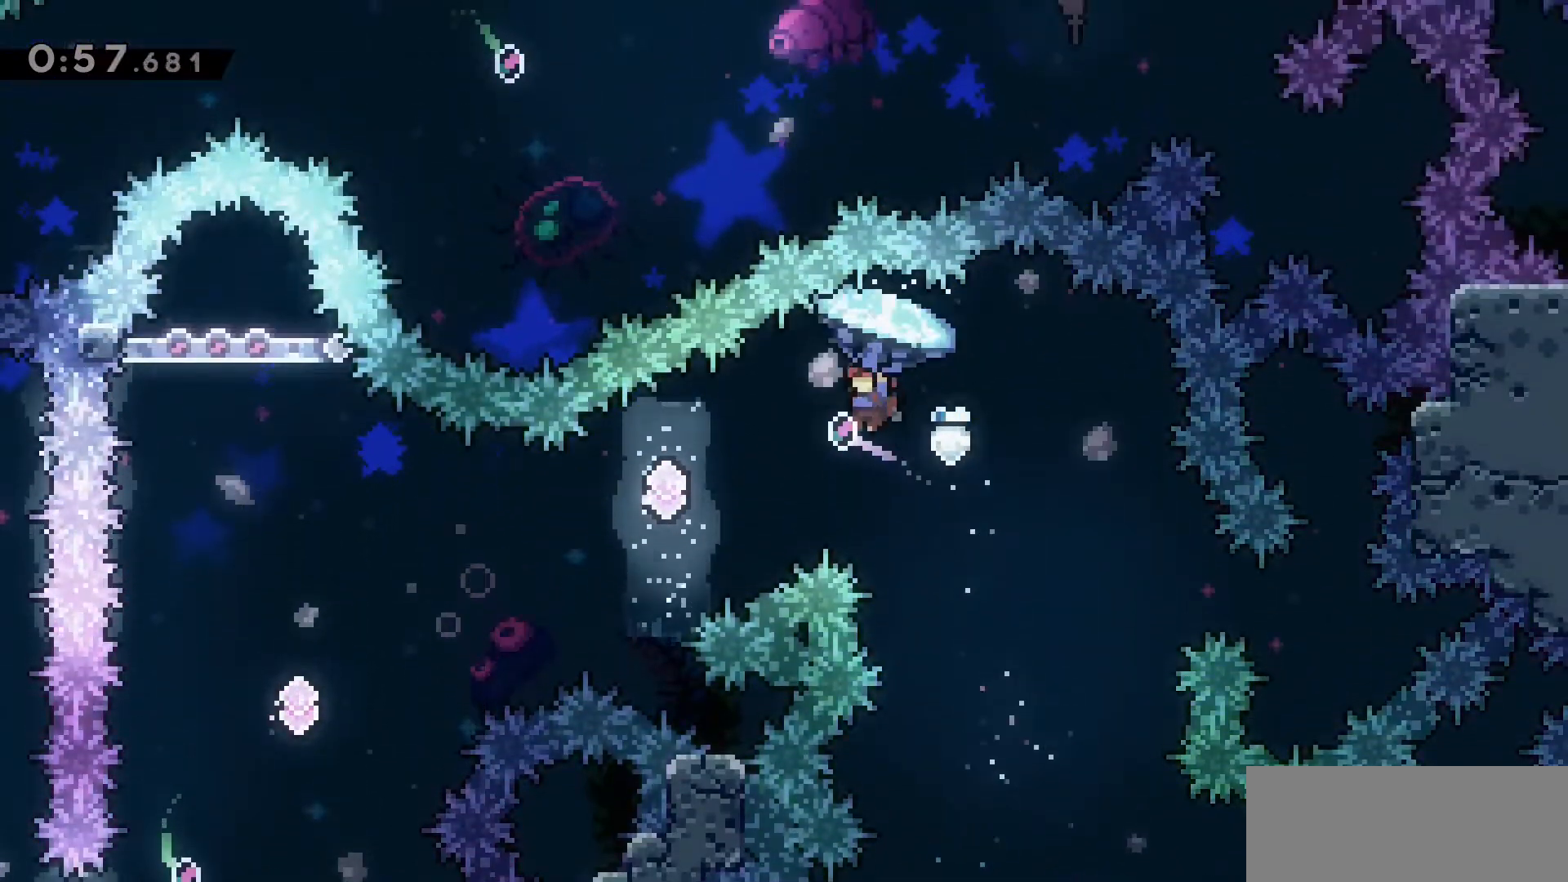
{"keys": ["a", "dash"], "events": [[50, "grab", "up"], [283, "dash", "down"]]}
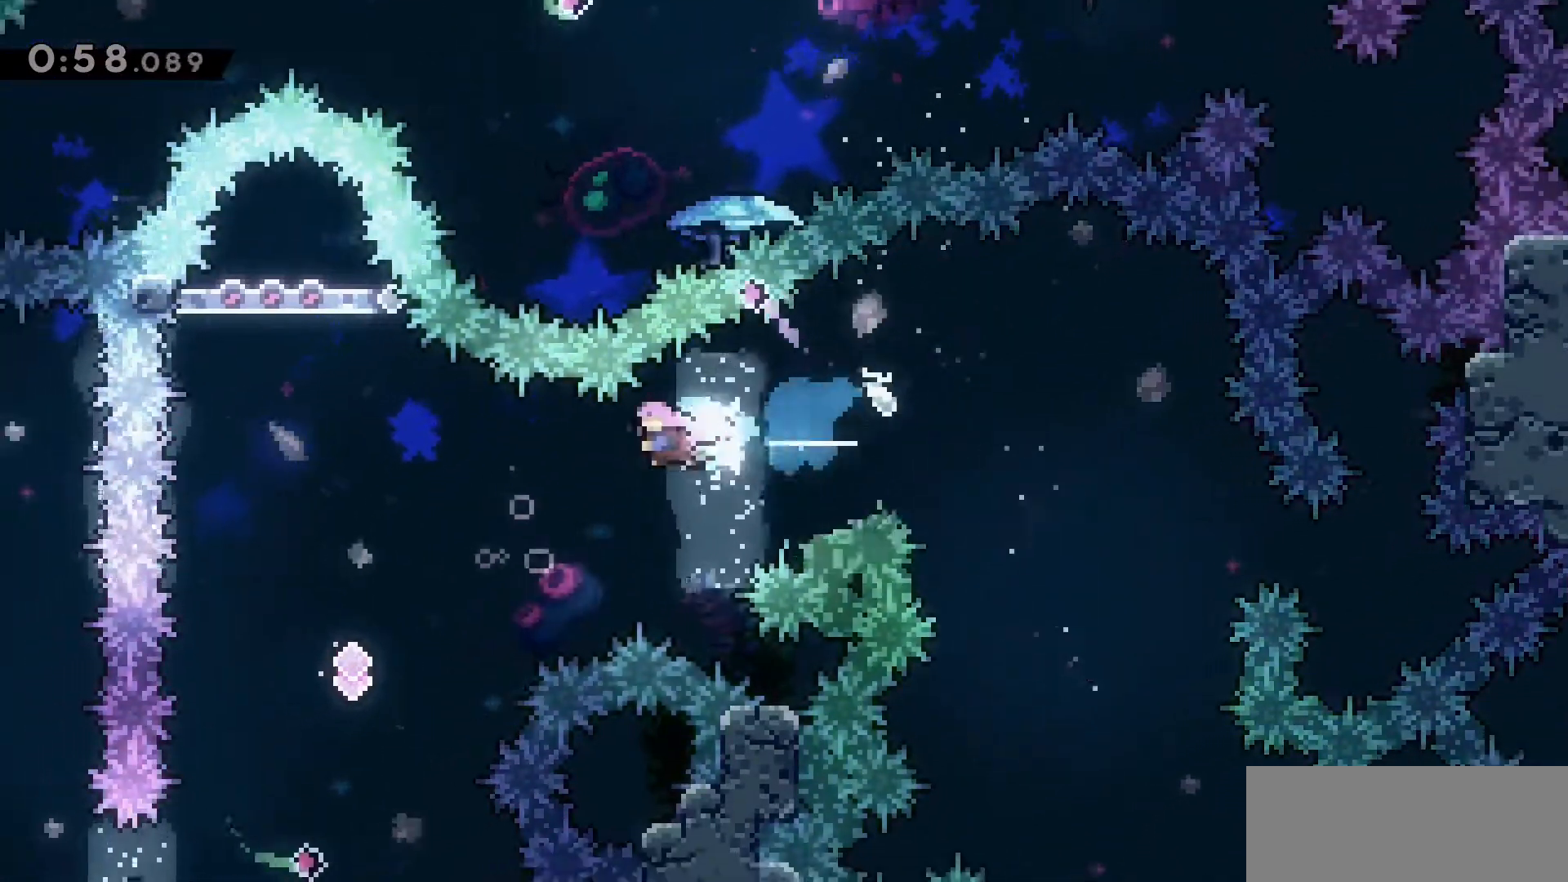
{"keys": ["a", "w"], "events": [[67, "dash", "up"], [483, "w", "down"]]}
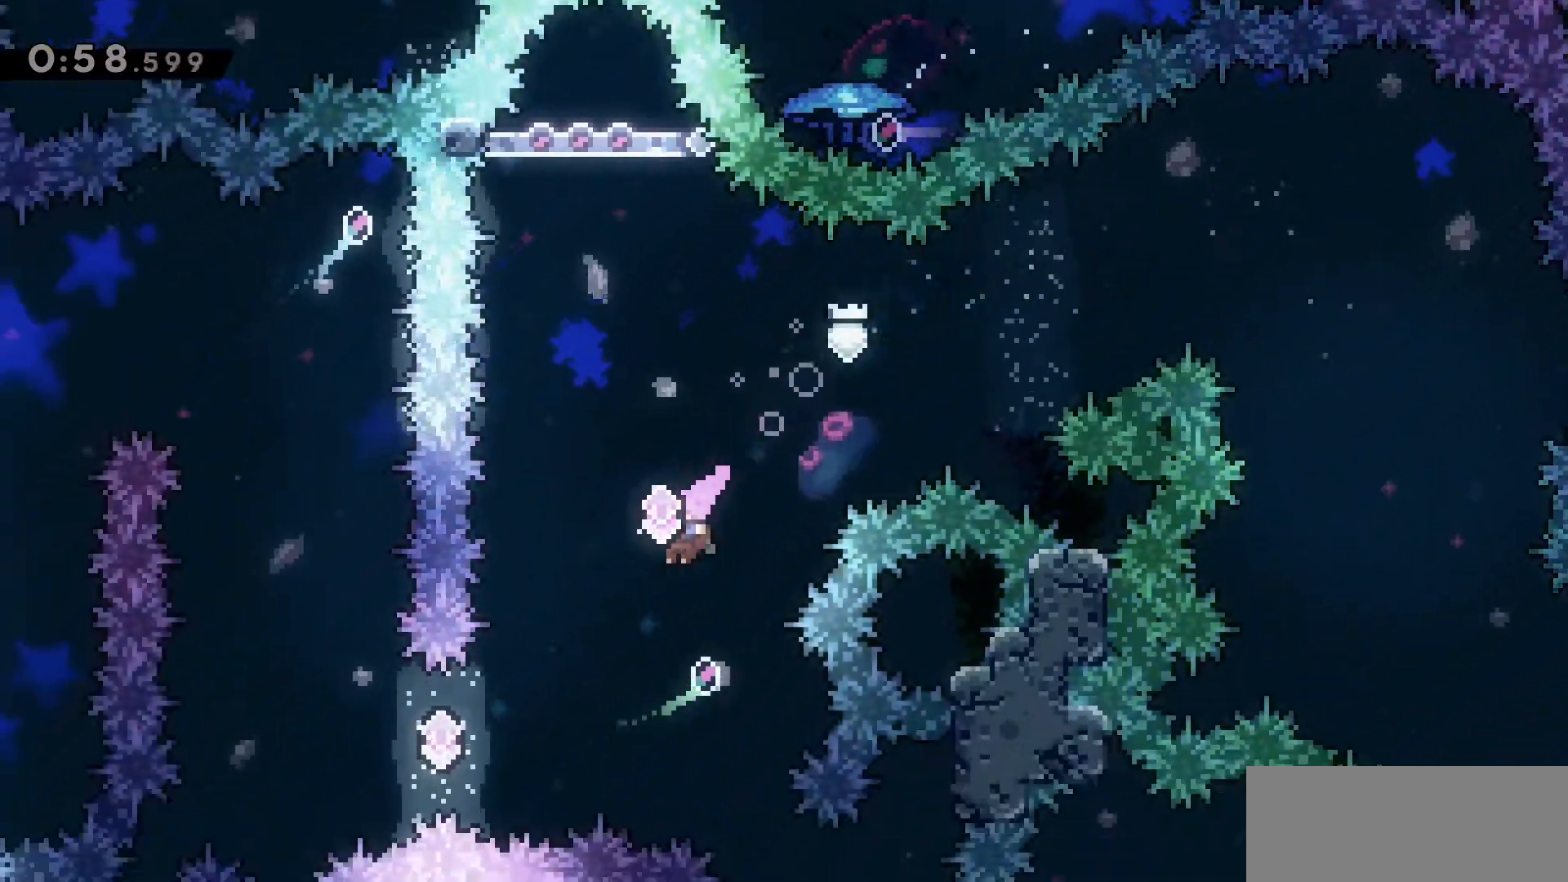
{"keys": ["a", "w"], "events": [[33, "a", "up"], [117, "dash", "down"], [350, "dash", "up"], [500, "a", "down"]]}
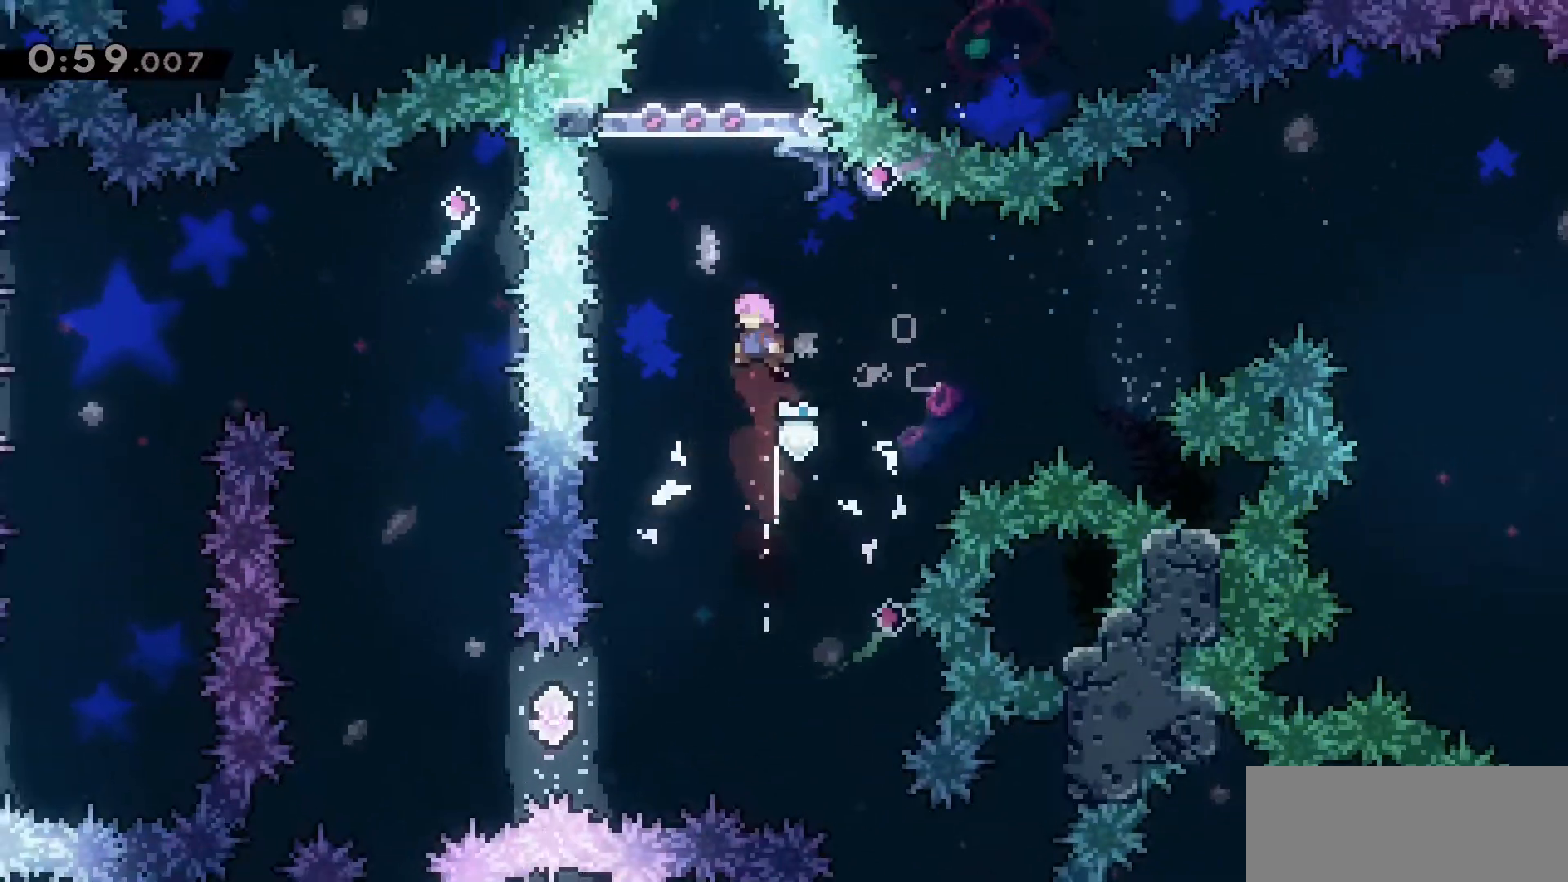
{"keys": ["grab"], "events": [[50, "grab", "down"], [133, "a", "up"], [183, "dash", "down"], [467, "dash", "up"], [467, "w", "up"]]}
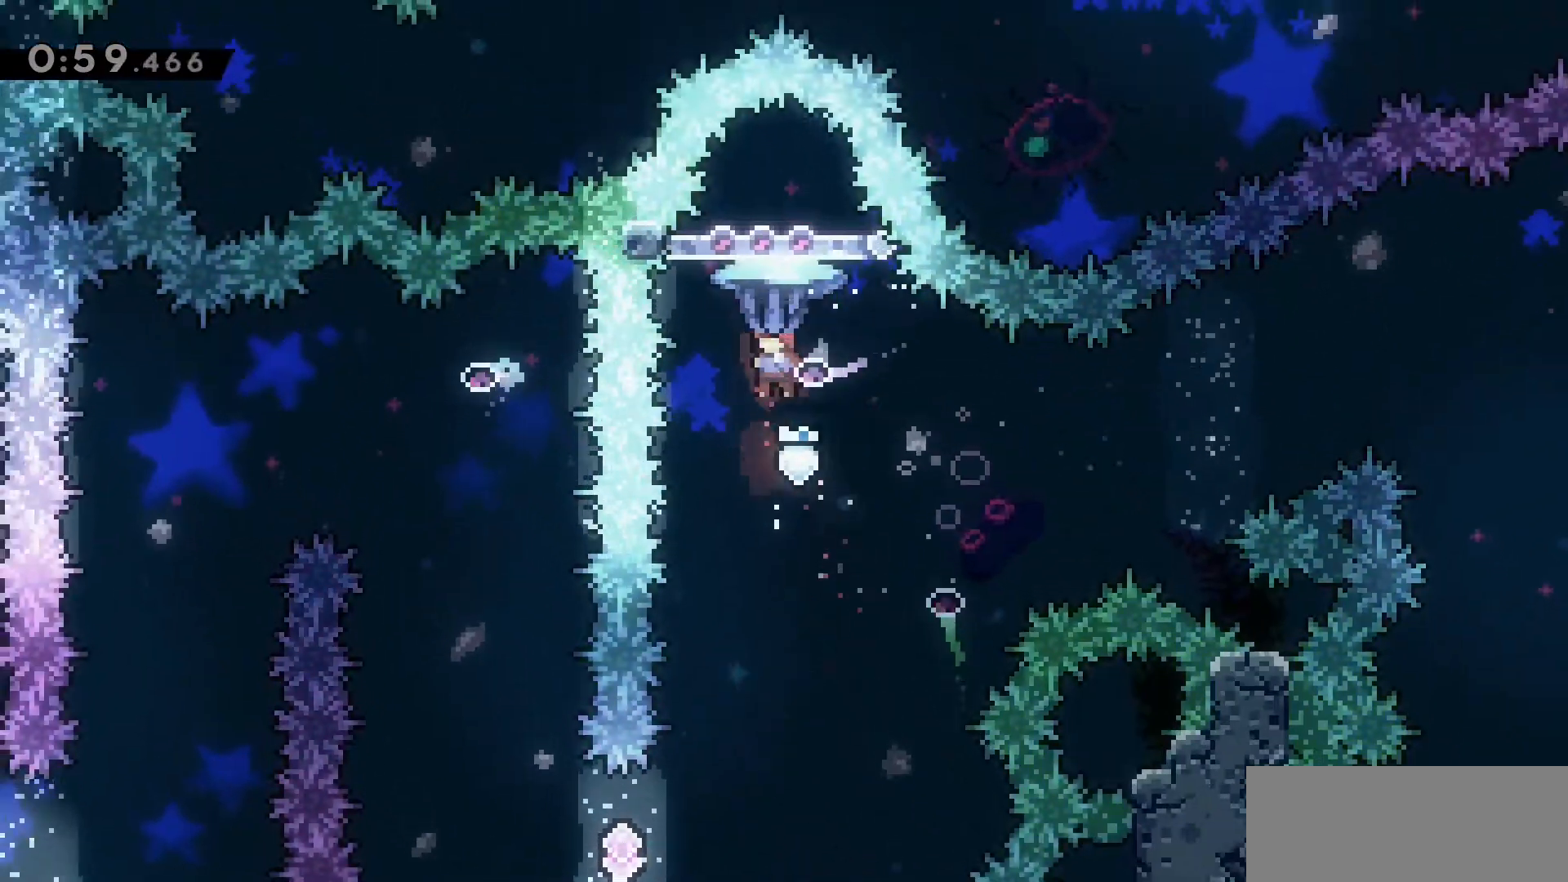
{"keys": ["grab", "s"], "events": [[117, "s", "down"]]}
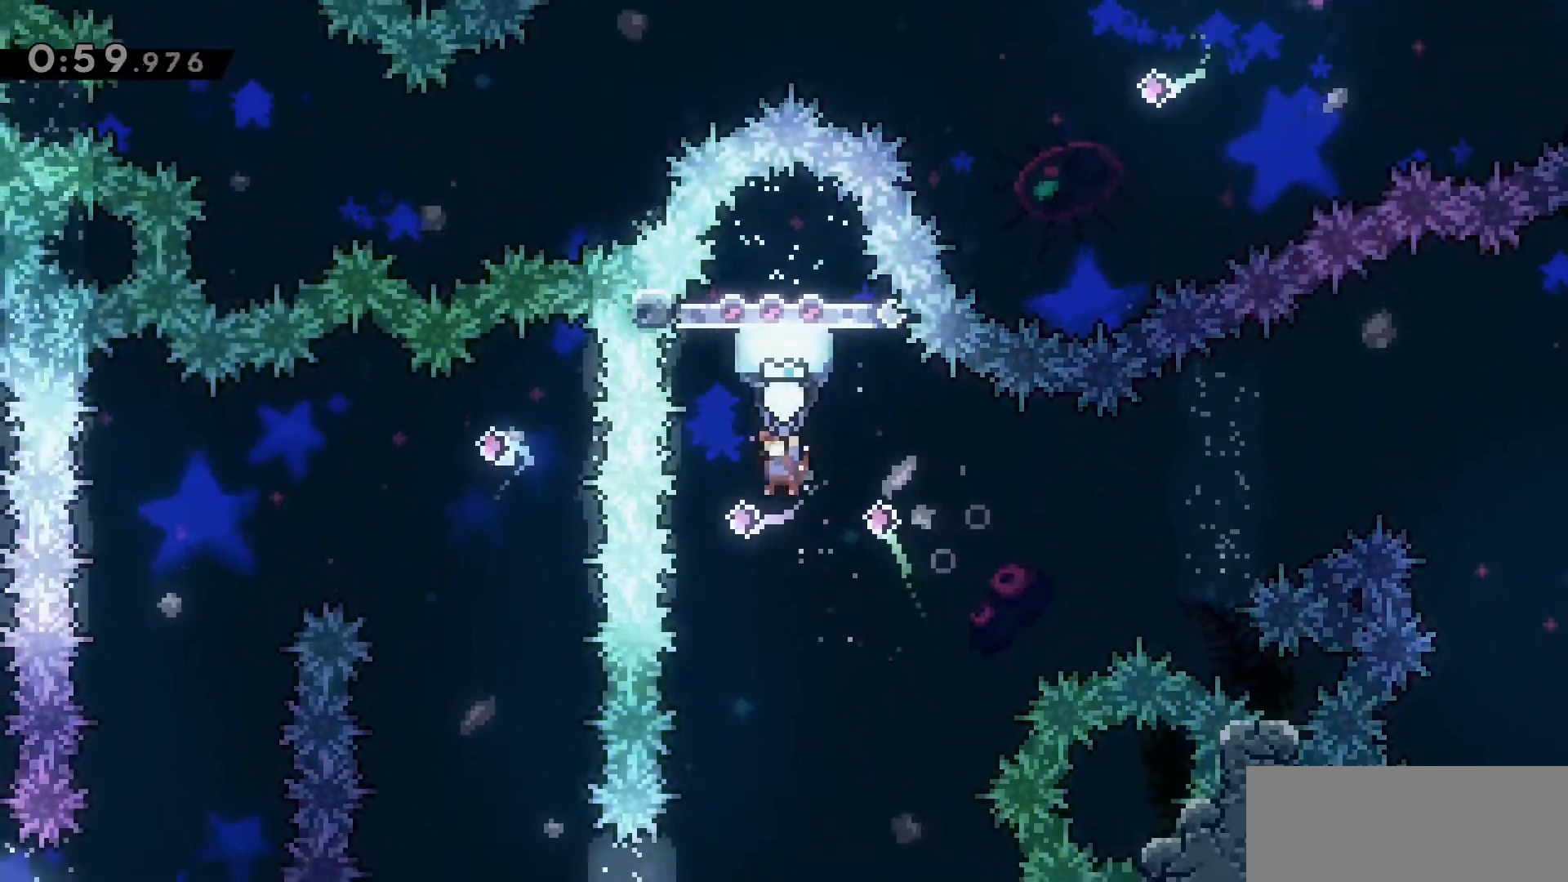
{"keys": ["grab"], "events": [[367, "s", "up"]]}
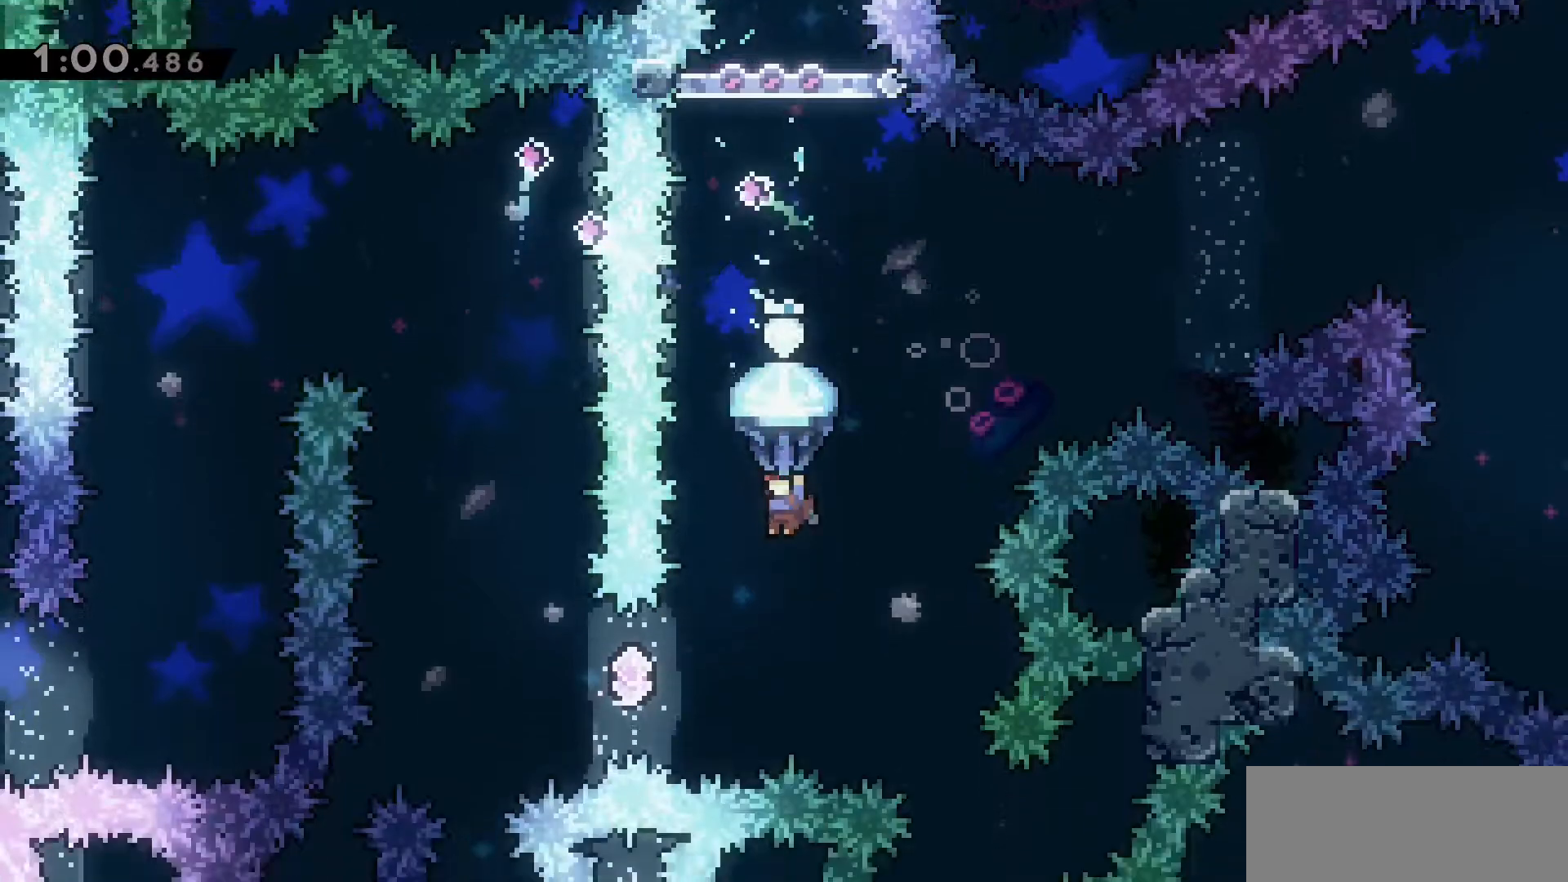
{"keys": ["a"], "events": [[333, "a", "down"], [417, "a", "up"], [417, "grab", "up"], [467, "a", "down"]]}